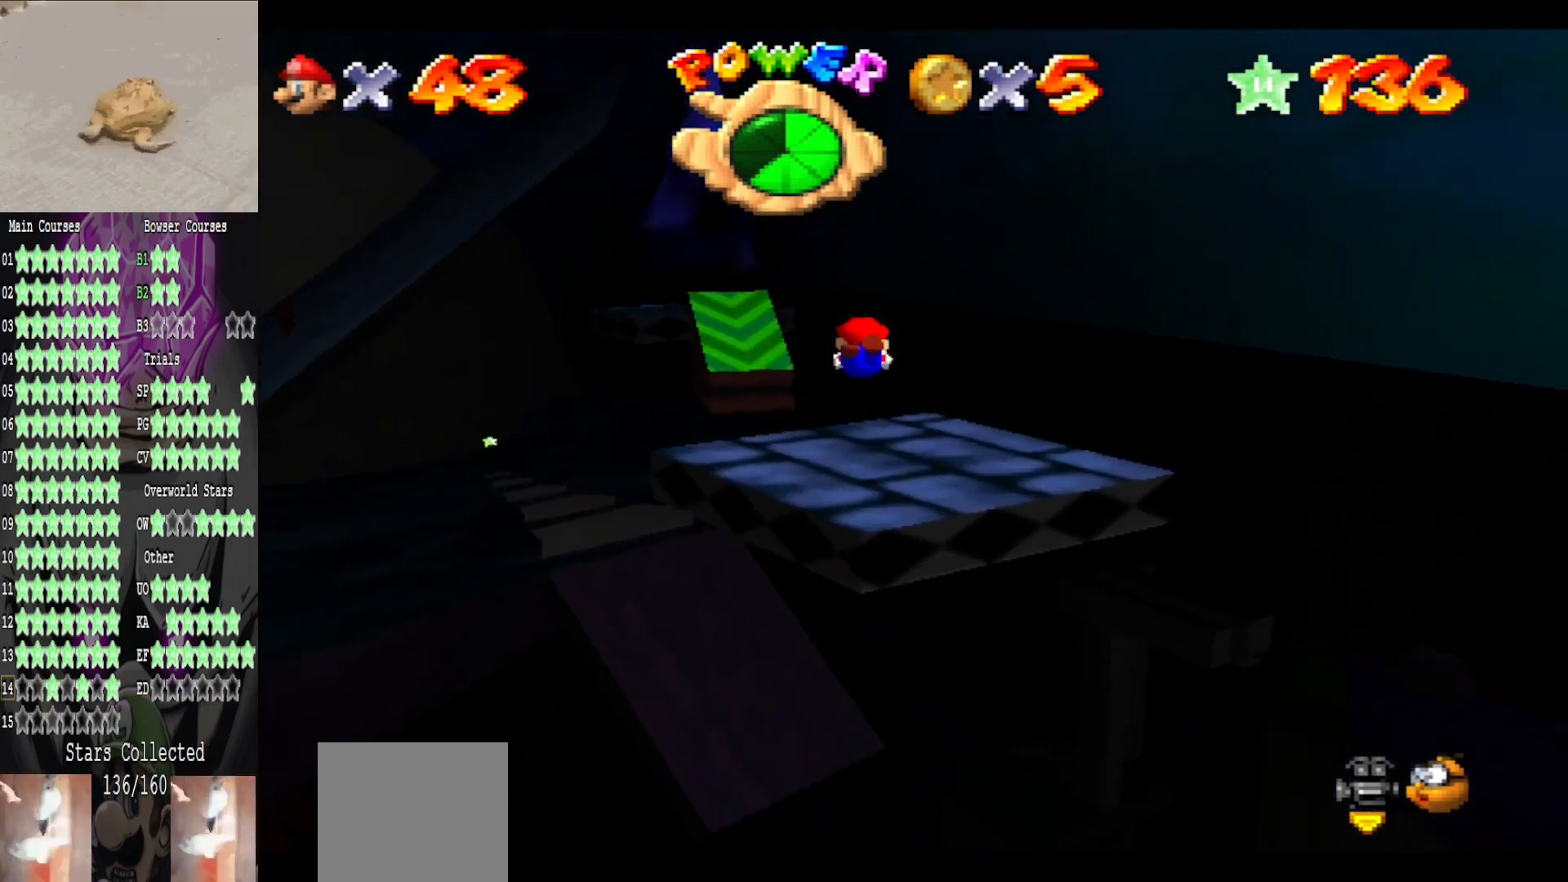
Gameplay with a controller (Xbox layout); each line is a JSON object with the inputs held at the frame after it. "events" lists button and stick changes between this image and that frame as [ms after this image, input, new state], when the widget could be followed in between.
{"buttons": ["A"], "left_stick": "down", "right_stick": "center", "events": [[200, "left_stick", "down"], [400, "A", "down"]]}
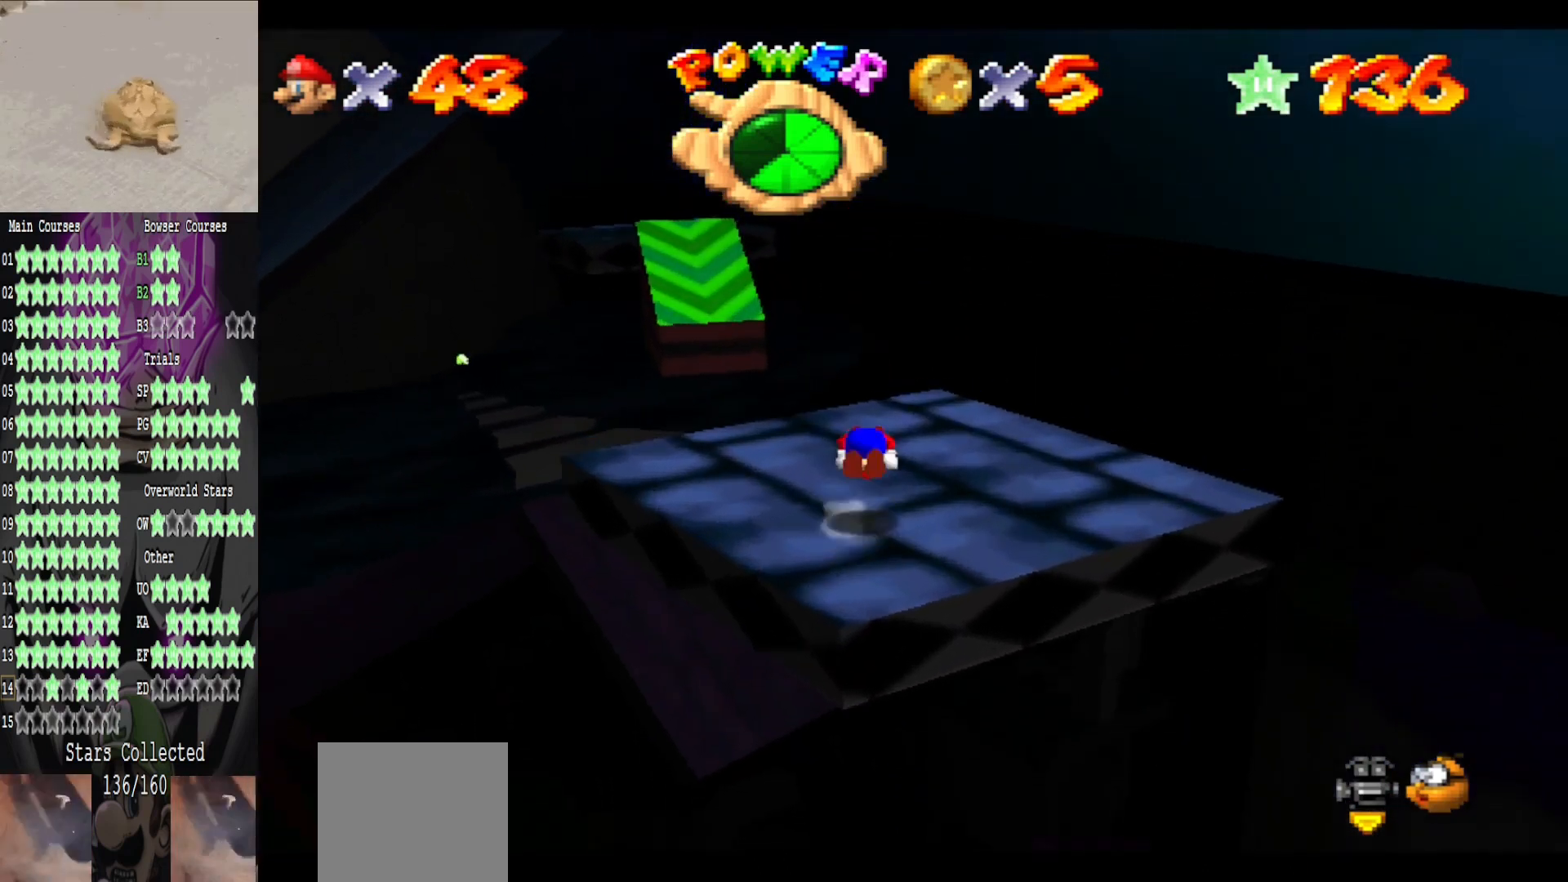
{"buttons": [], "left_stick": "center", "right_stick": "center", "events": [[80, "A", "up"], [400, "left_stick", "center"]]}
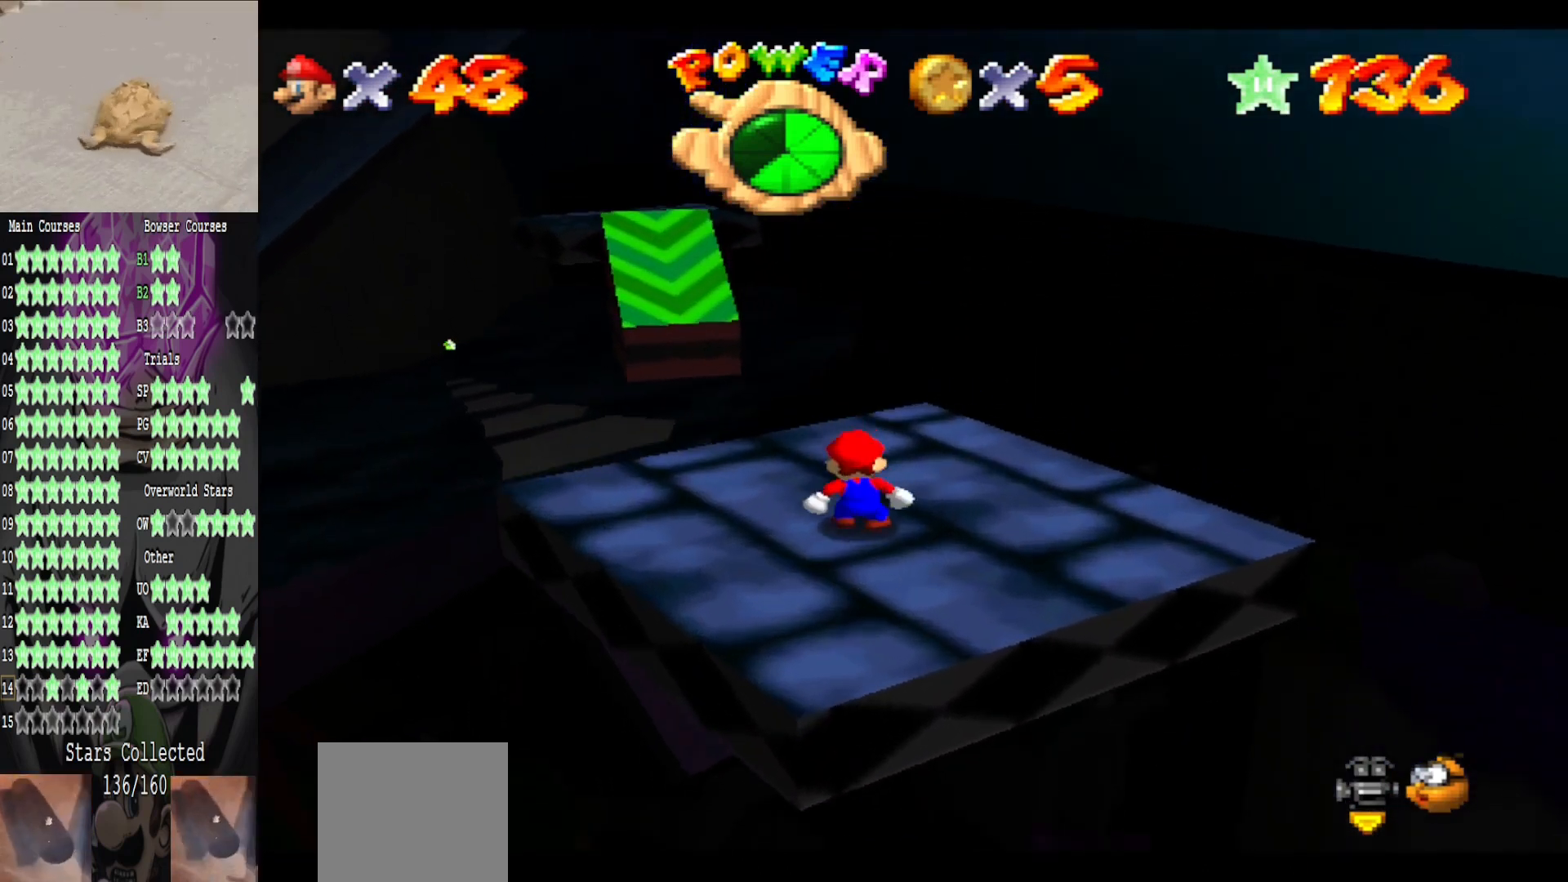
{"buttons": [], "left_stick": "center", "right_stick": "right", "events": [[40, "DPAD_DOWN", "down"], [160, "DPAD_DOWN", "up"], [480, "right_stick", "right"]]}
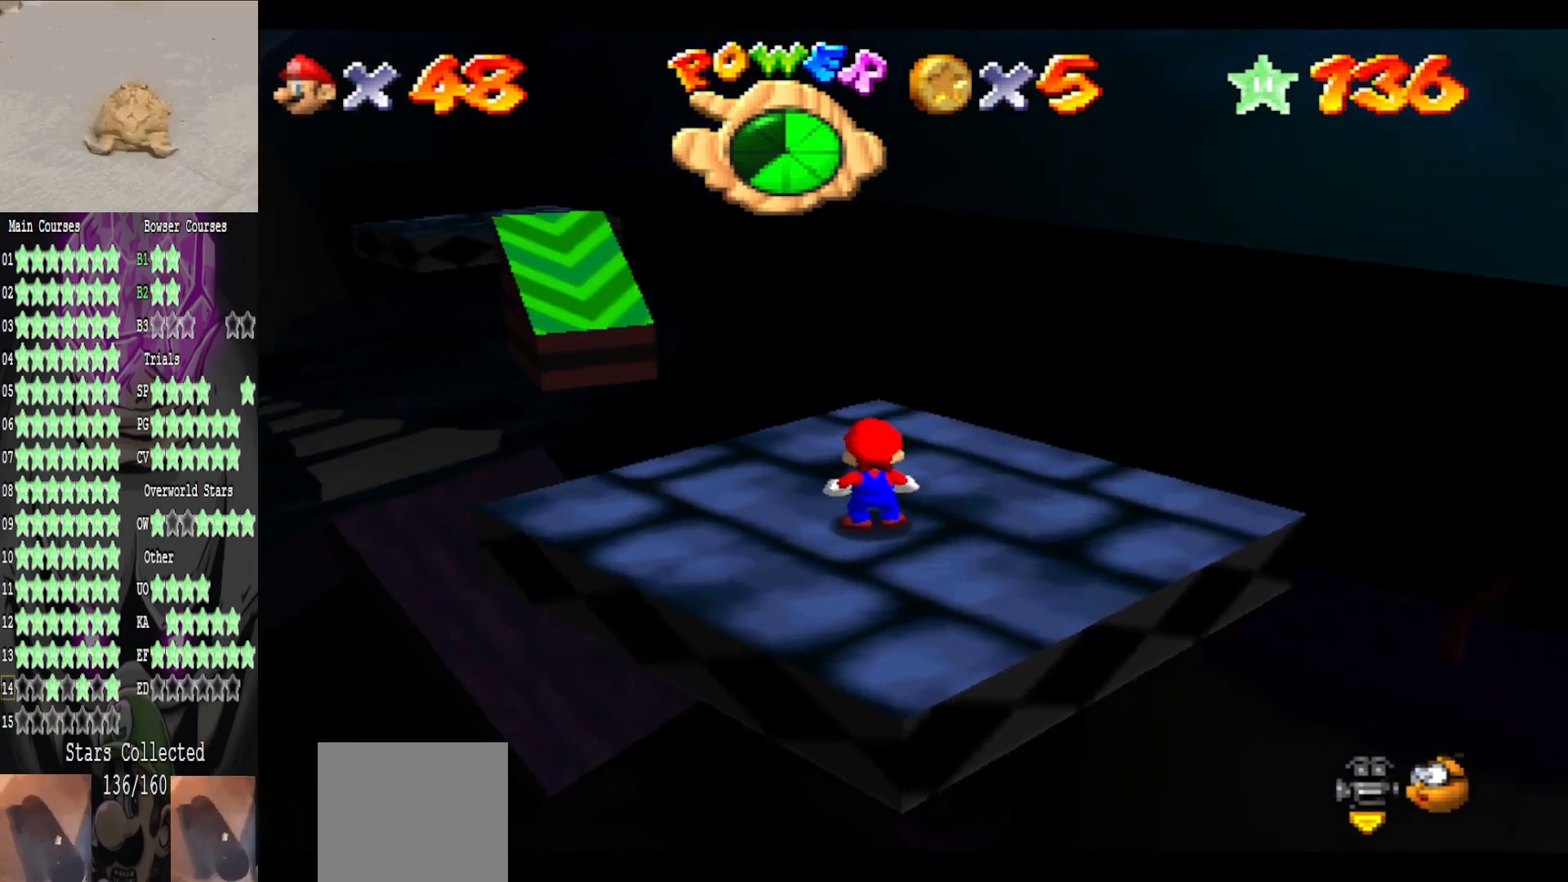
{"buttons": ["A"], "left_stick": "down-left", "right_stick": "center", "events": [[160, "right_stick", "center"], [400, "A", "down"], [480, "left_stick", "down-left"]]}
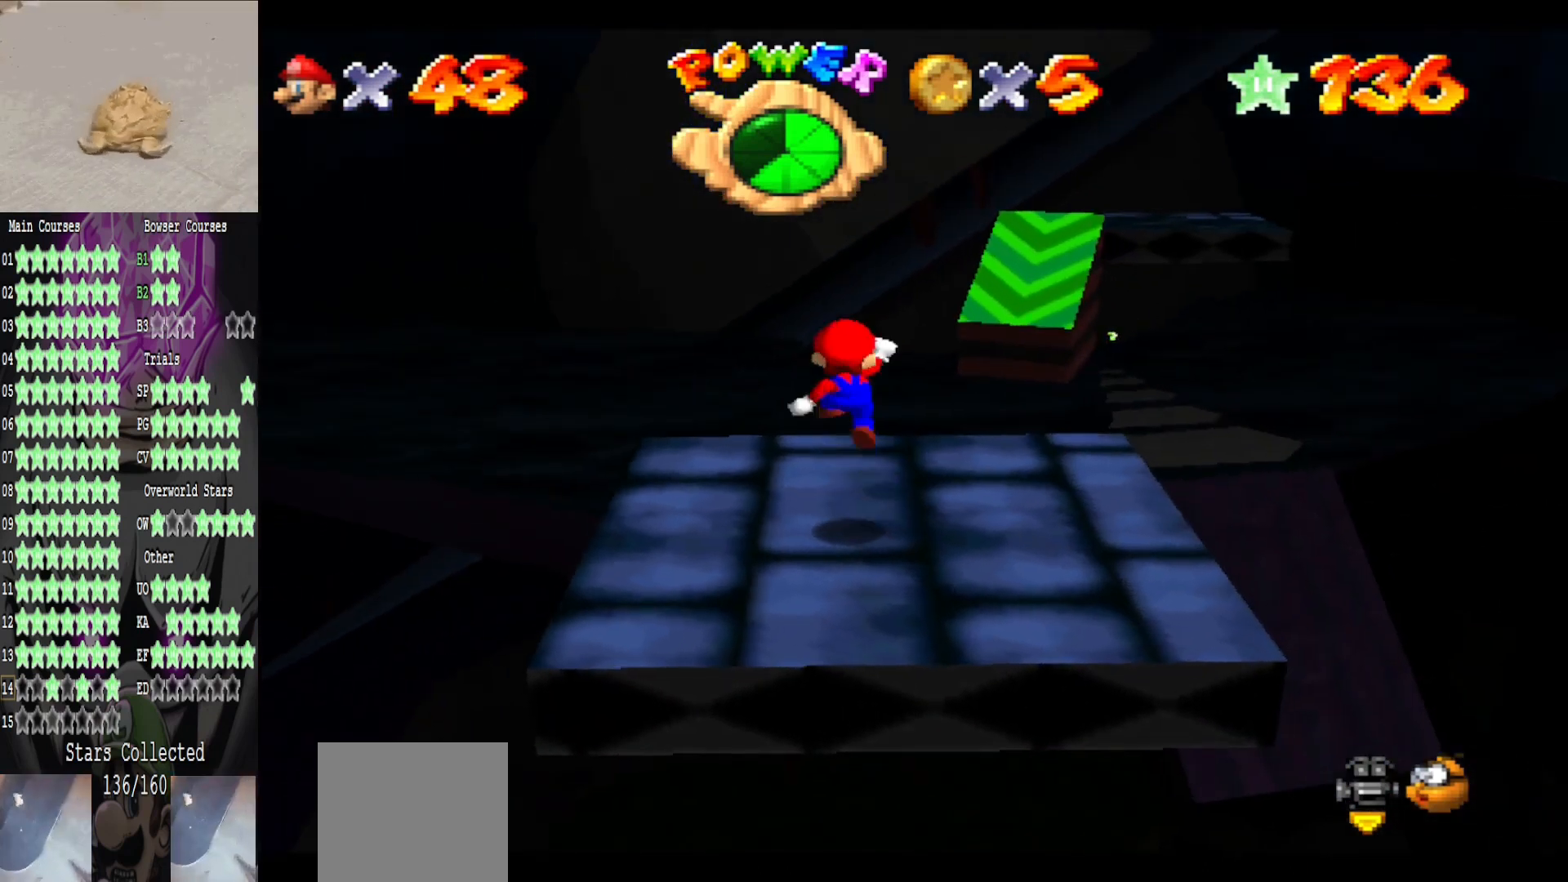
{"buttons": [], "left_stick": "center", "right_stick": "center", "events": [[80, "A", "up"], [360, "left_stick", "center"]]}
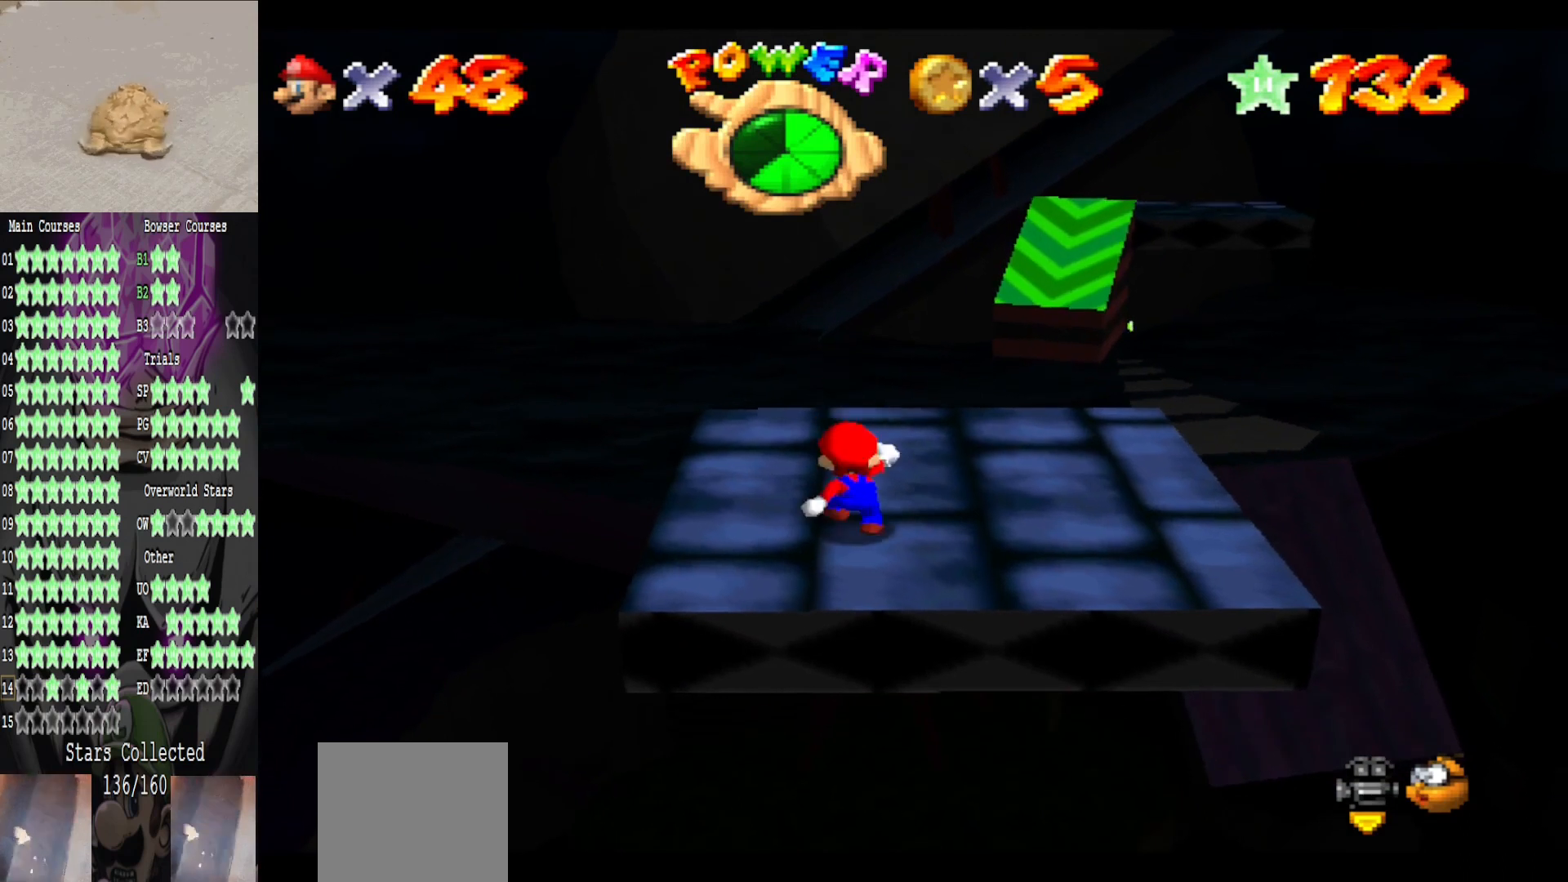
{"buttons": [], "left_stick": "down-left", "right_stick": "center", "events": [[40, "A", "down"], [200, "A", "up"], [360, "left_stick", "up"], [480, "left_stick", "down-left"]]}
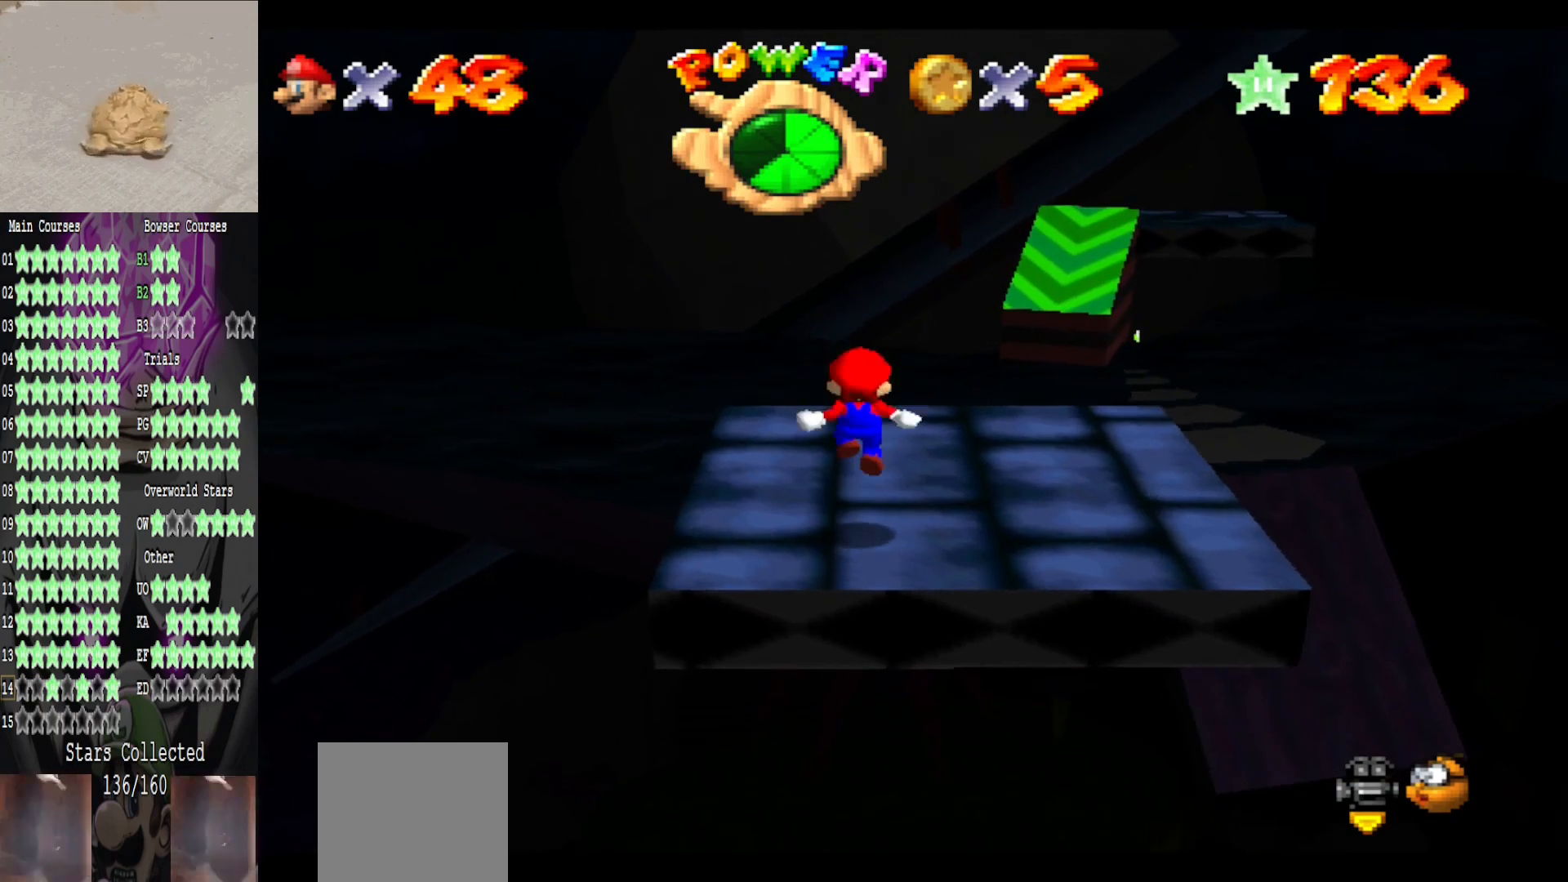
{"buttons": ["DPAD_LEFT"], "left_stick": "center", "right_stick": "center", "events": [[120, "left_stick", "center"], [360, "DPAD_LEFT", "down"]]}
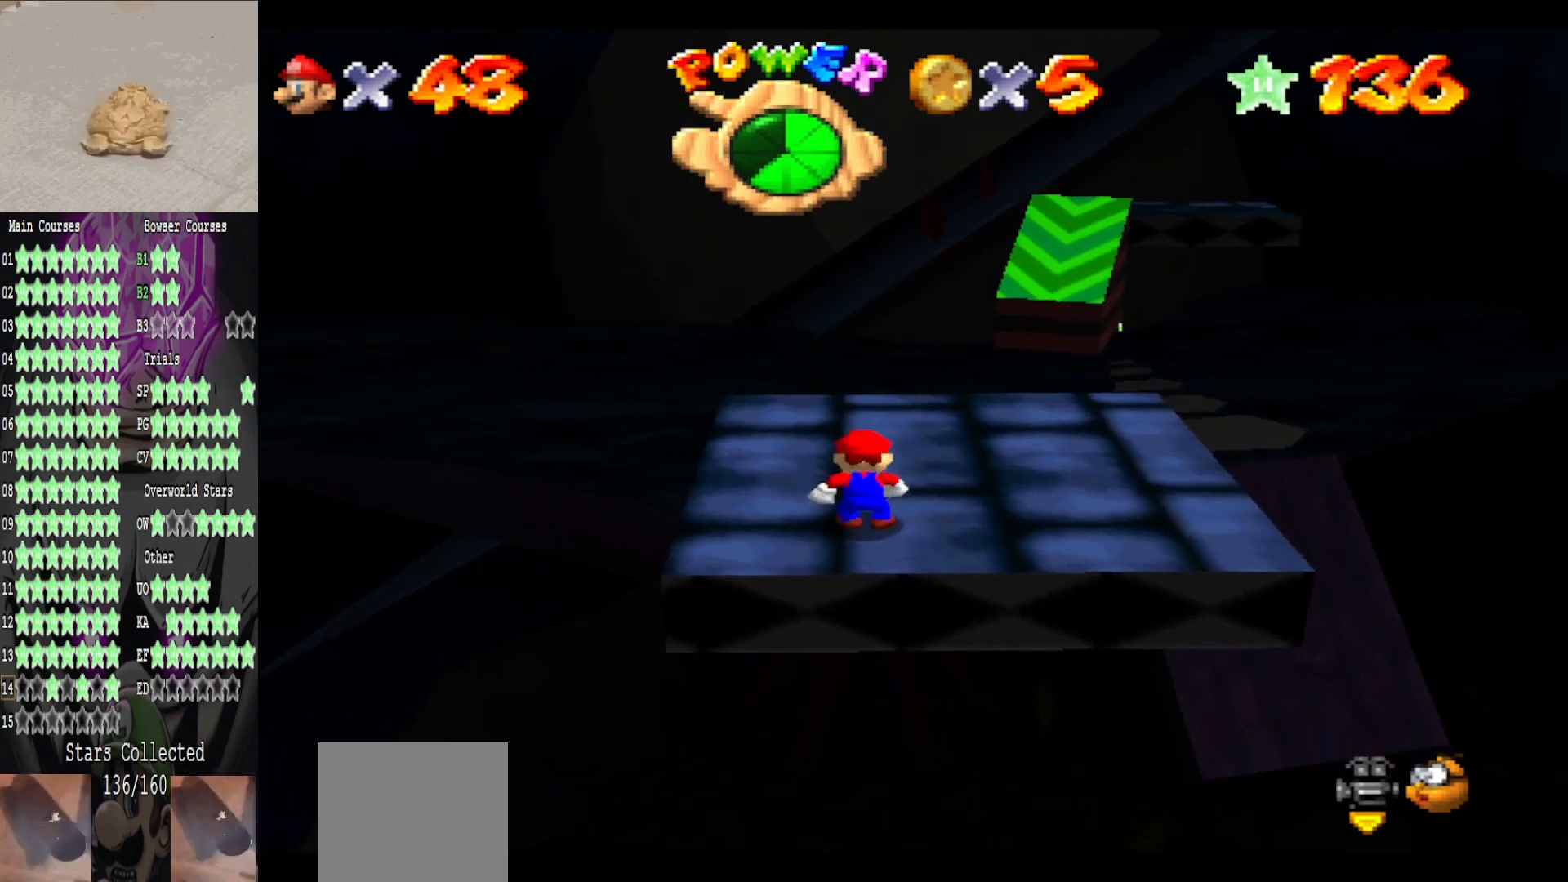
{"buttons": ["DPAD_LEFT"], "left_stick": "center", "right_stick": "center", "events": []}
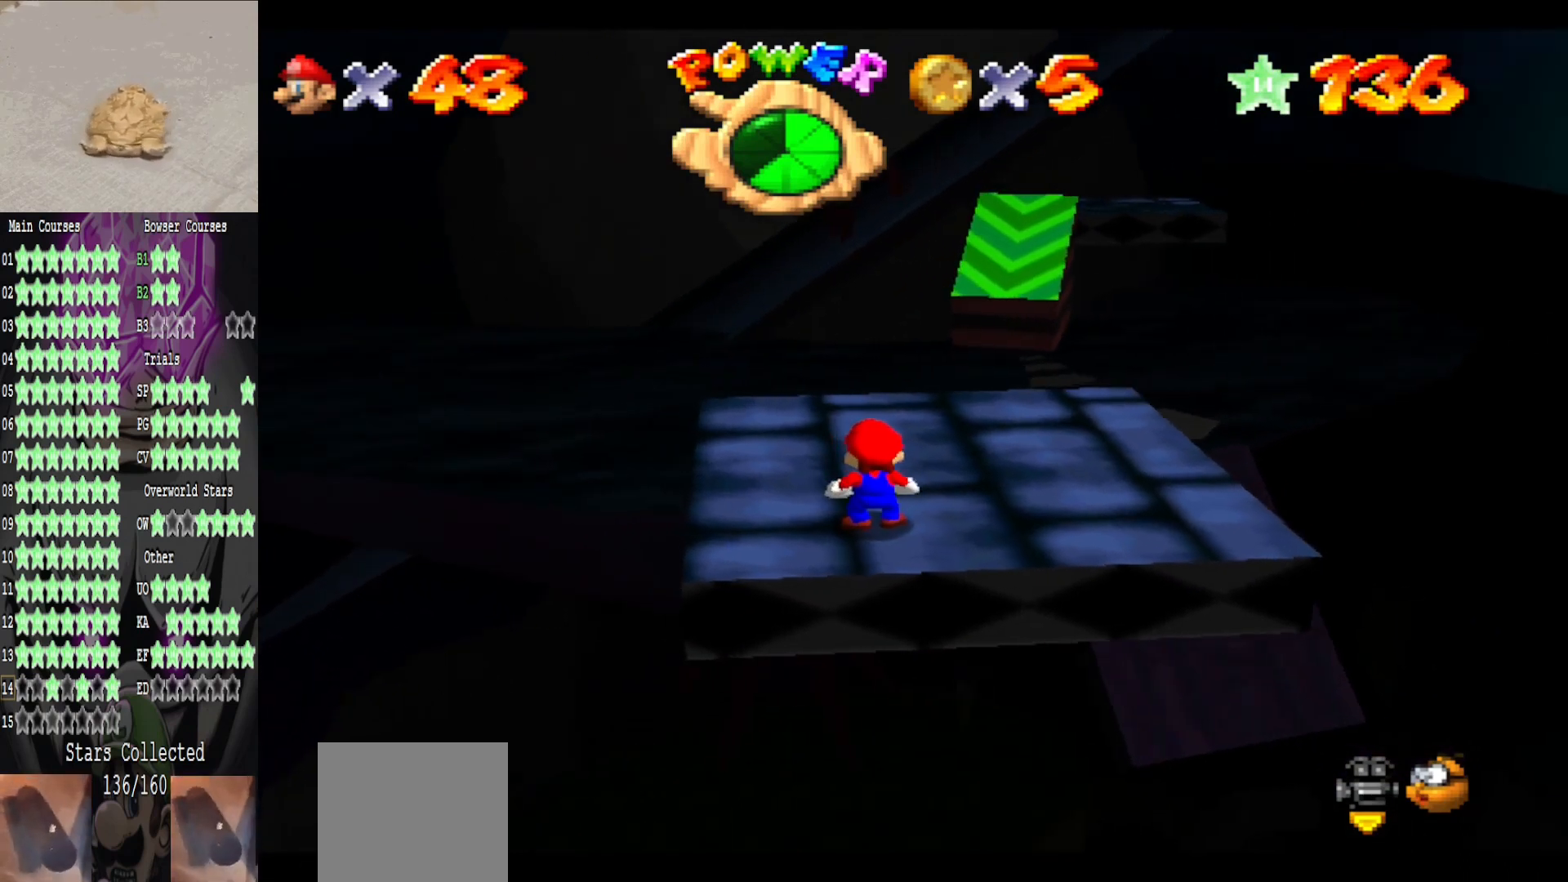
{"buttons": ["DPAD_LEFT"], "left_stick": "center", "right_stick": "center", "events": []}
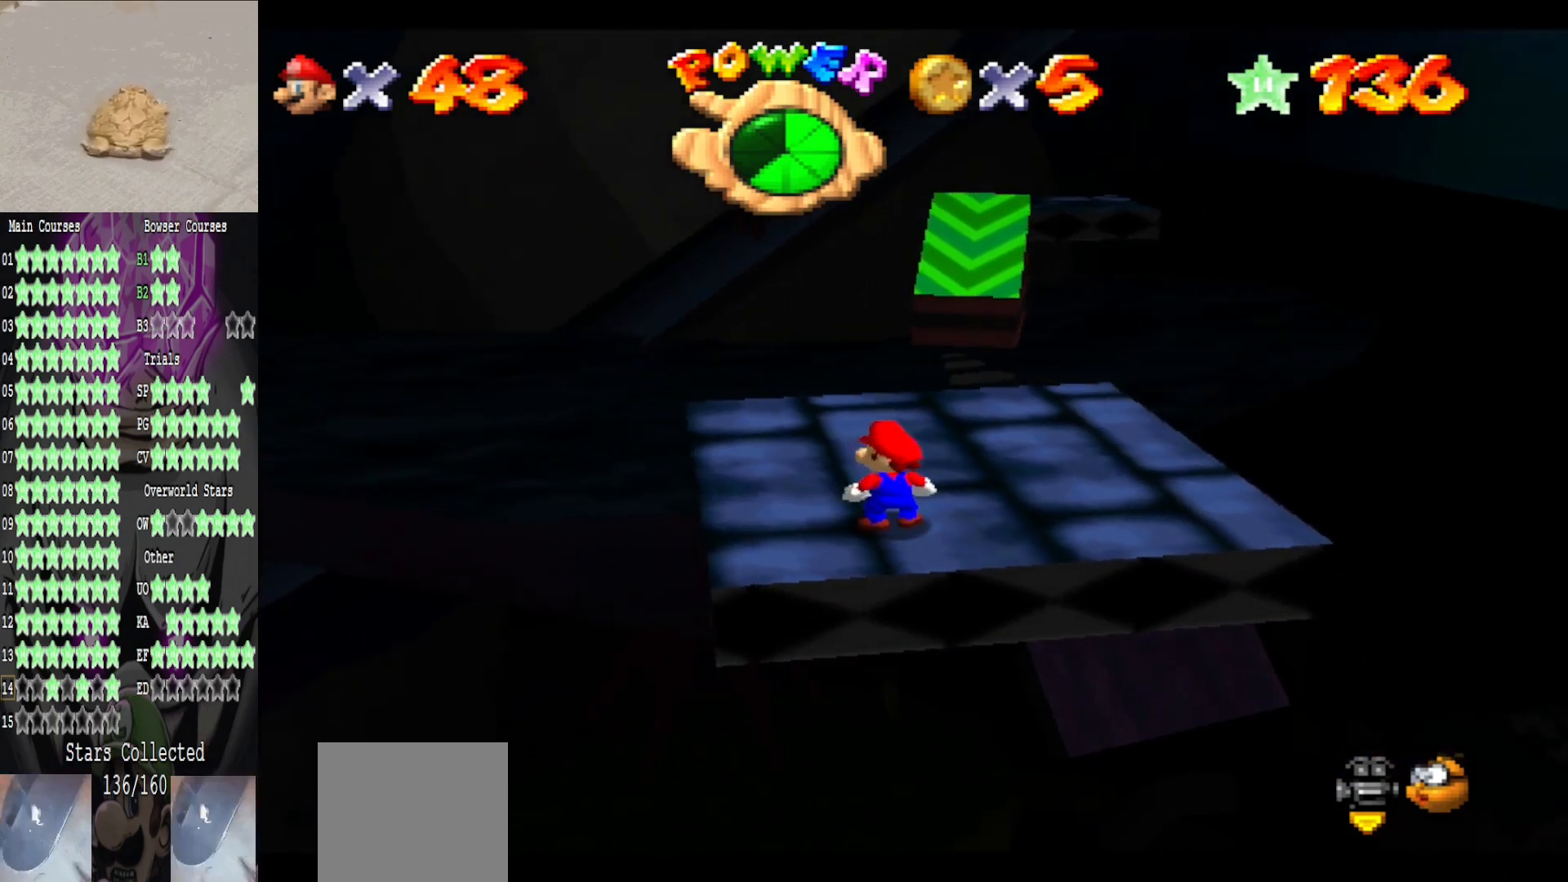
{"buttons": ["DPAD_LEFT"], "left_stick": "center", "right_stick": "center", "events": []}
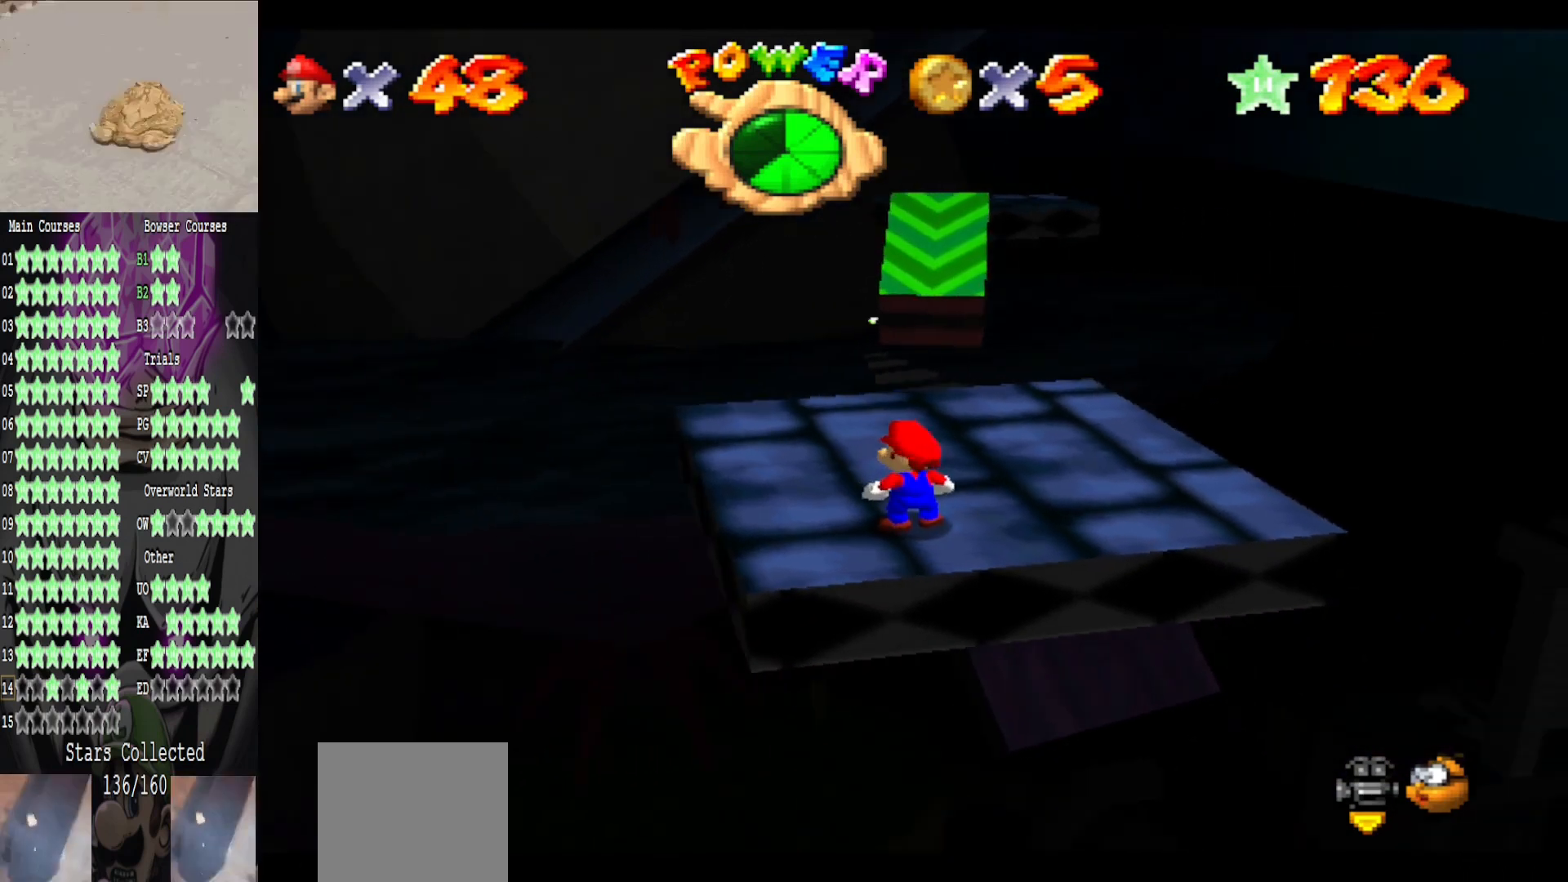
{"buttons": ["DPAD_LEFT"], "left_stick": "center", "right_stick": "center", "events": []}
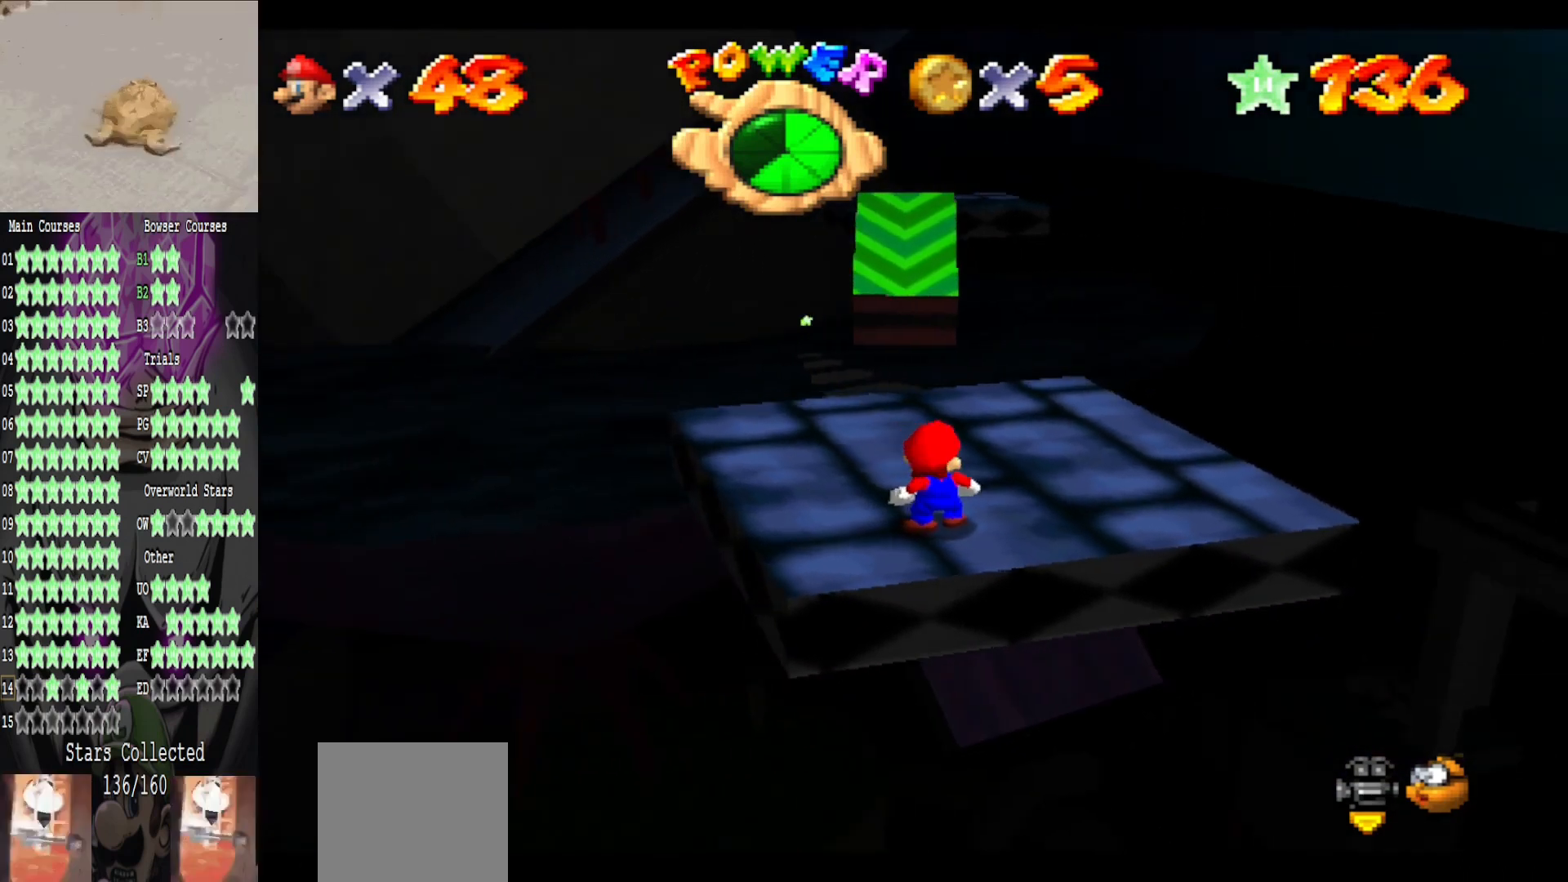
{"buttons": [], "left_stick": "center", "right_stick": "center", "events": [[160, "DPAD_LEFT", "up"]]}
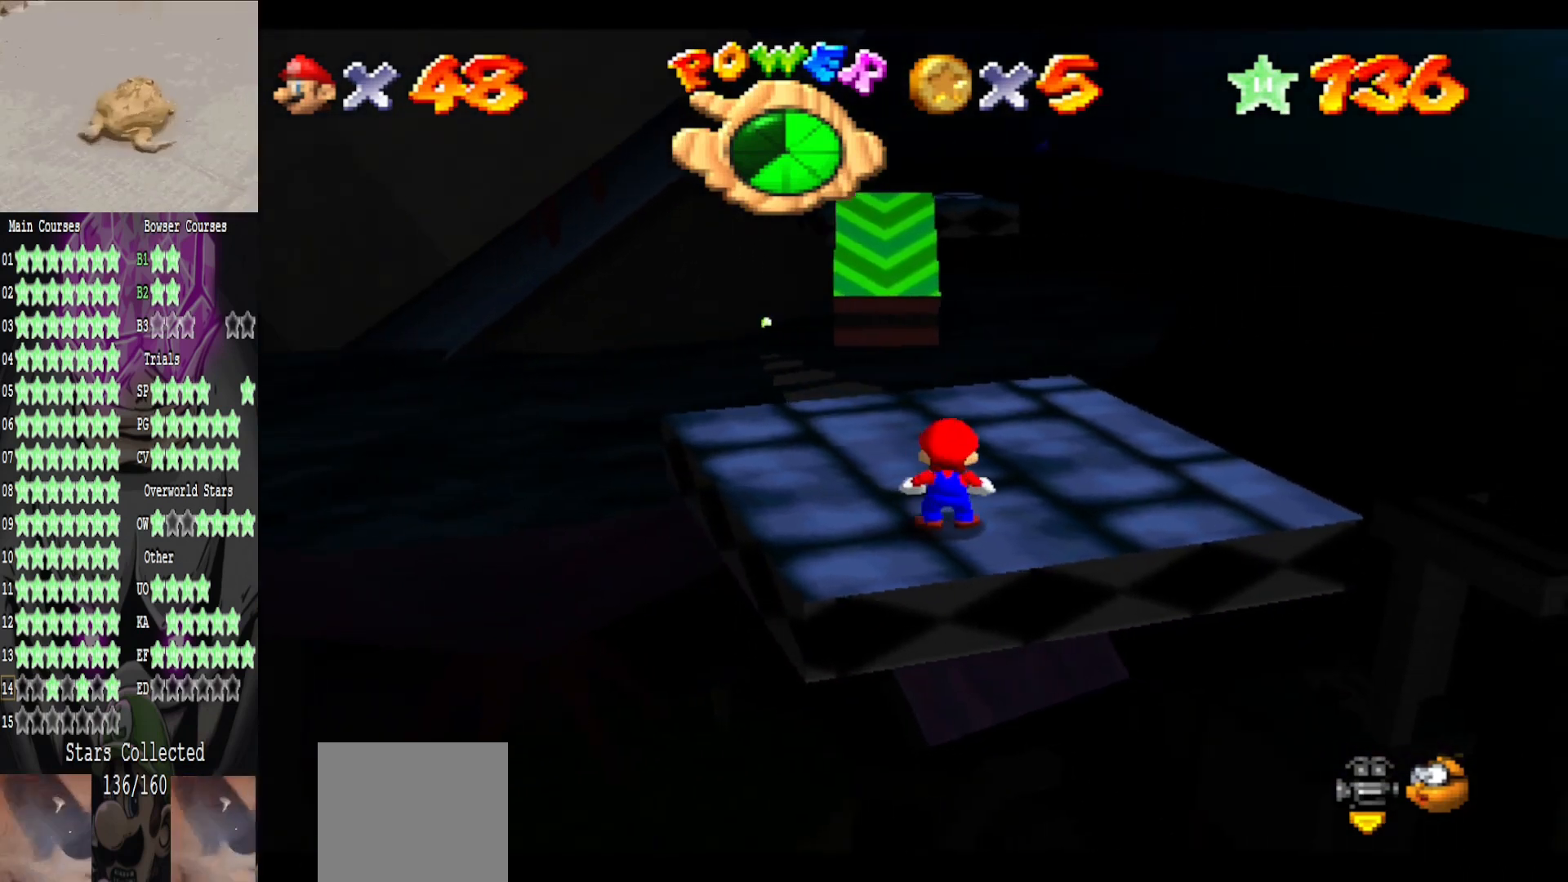
{"buttons": [], "left_stick": "center", "right_stick": "center", "events": [[120, "A", "down"], [240, "A", "up"], [280, "left_stick", "down"], [400, "left_stick", "center"]]}
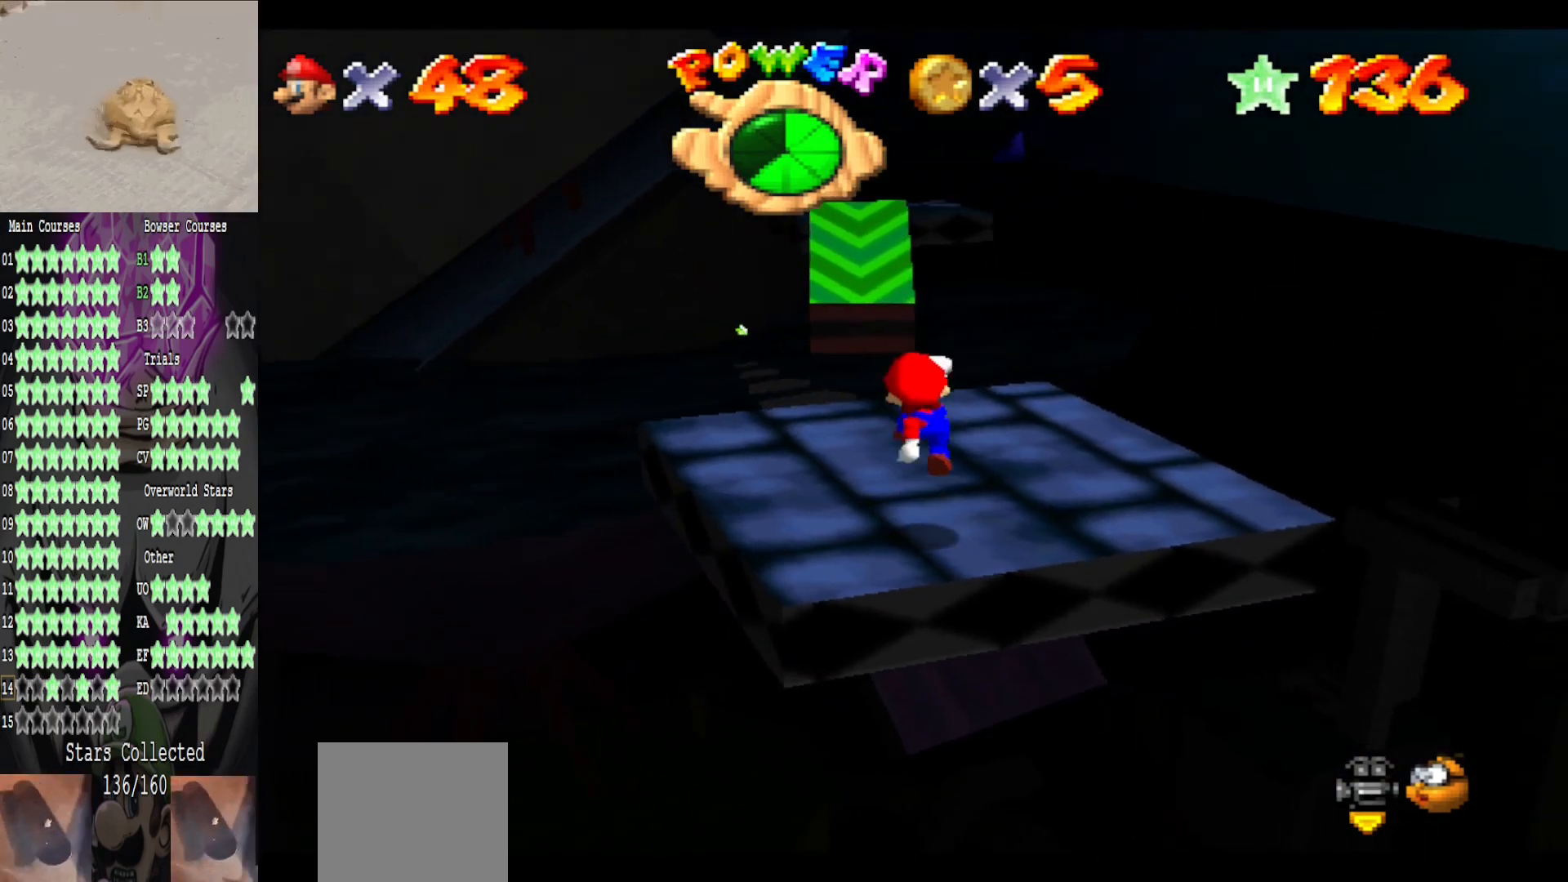
{"buttons": [], "left_stick": "center", "right_stick": "center", "events": [[200, "DPAD_RIGHT", "down"], [280, "DPAD_RIGHT", "up"]]}
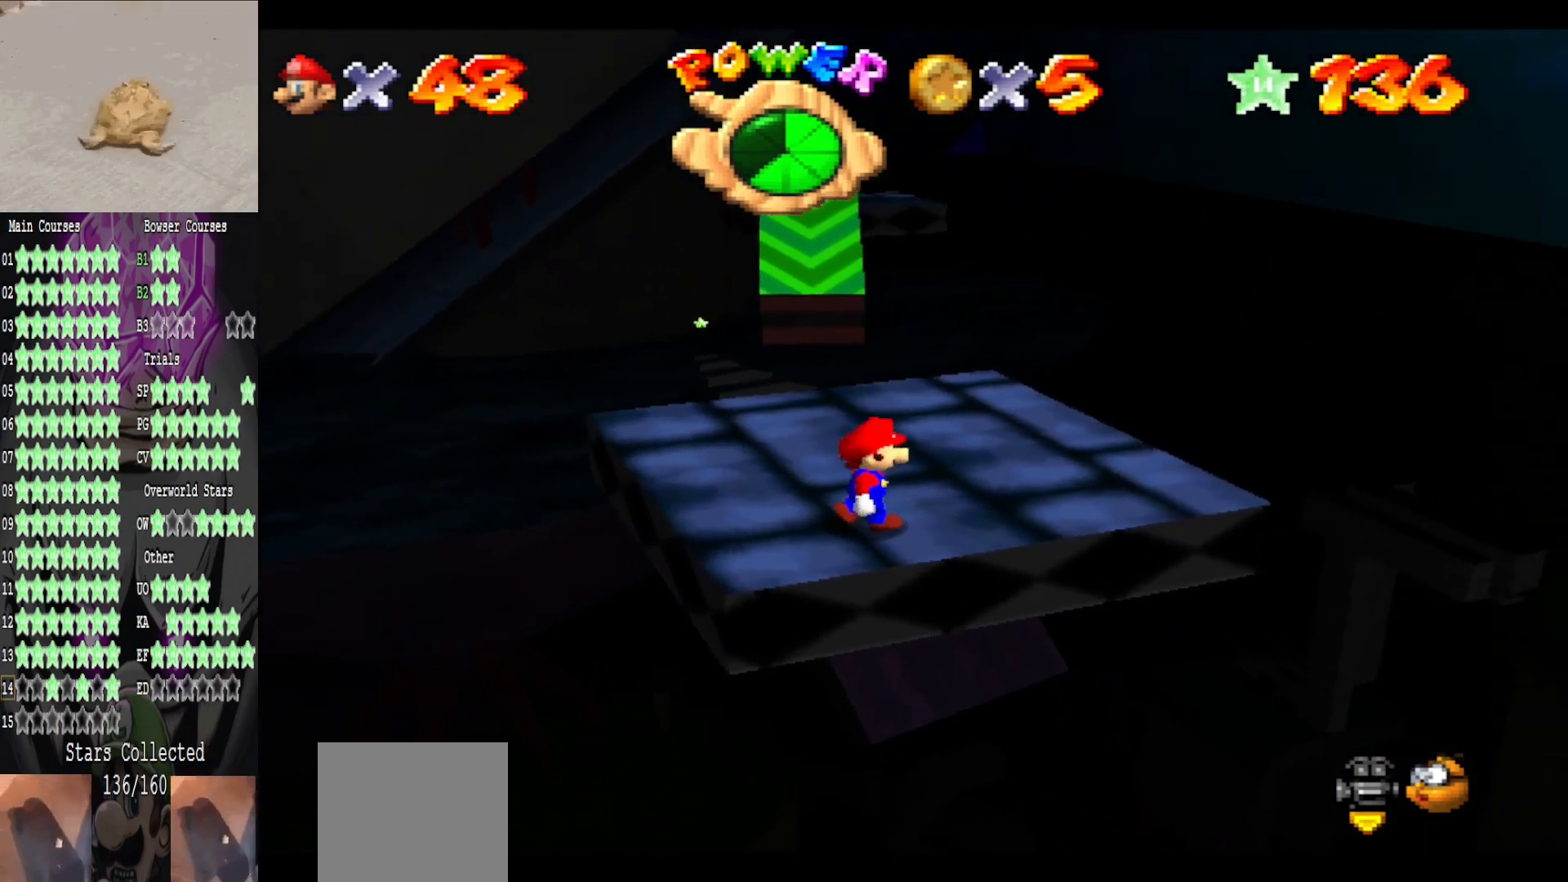
{"buttons": [], "left_stick": "center", "right_stick": "center", "events": []}
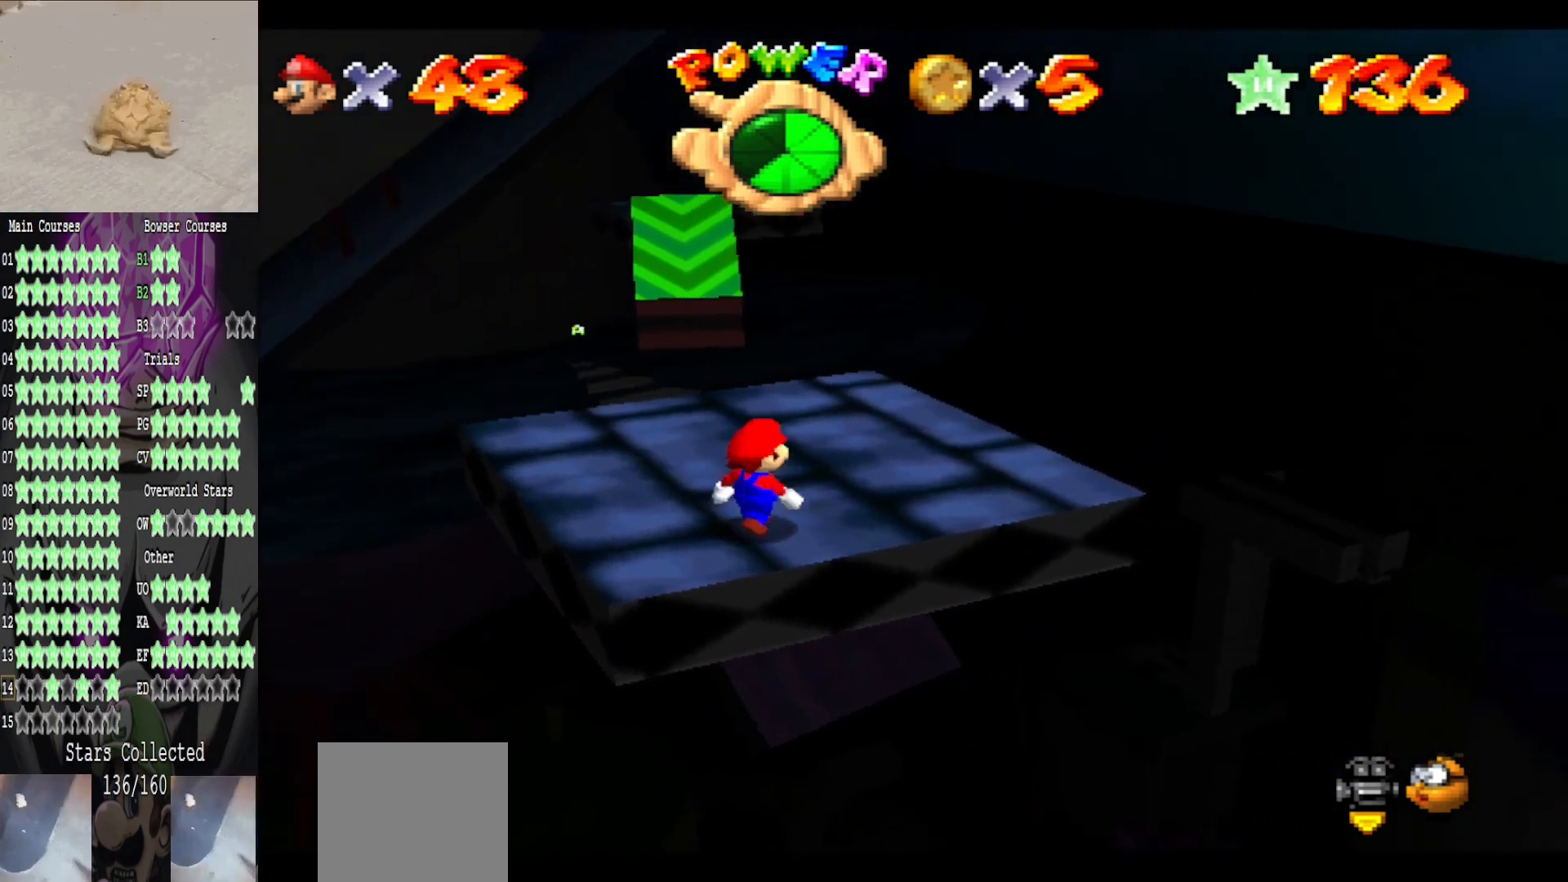
{"buttons": [], "left_stick": "center", "right_stick": "center", "events": []}
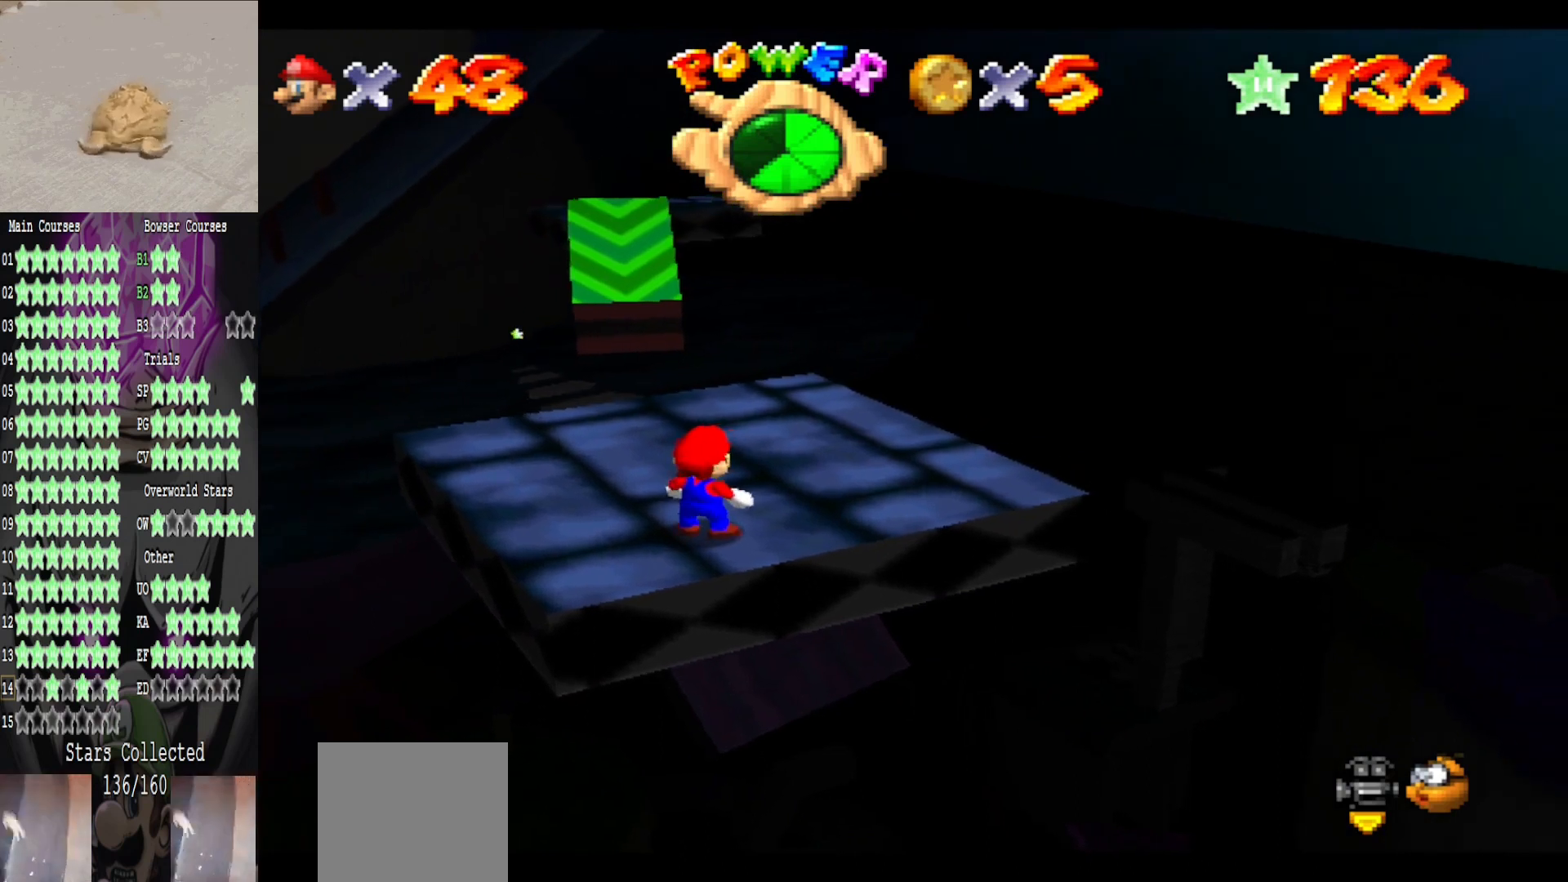
{"buttons": ["DPAD_RIGHT"], "left_stick": "center", "right_stick": "center", "events": [[480, "DPAD_RIGHT", "down"]]}
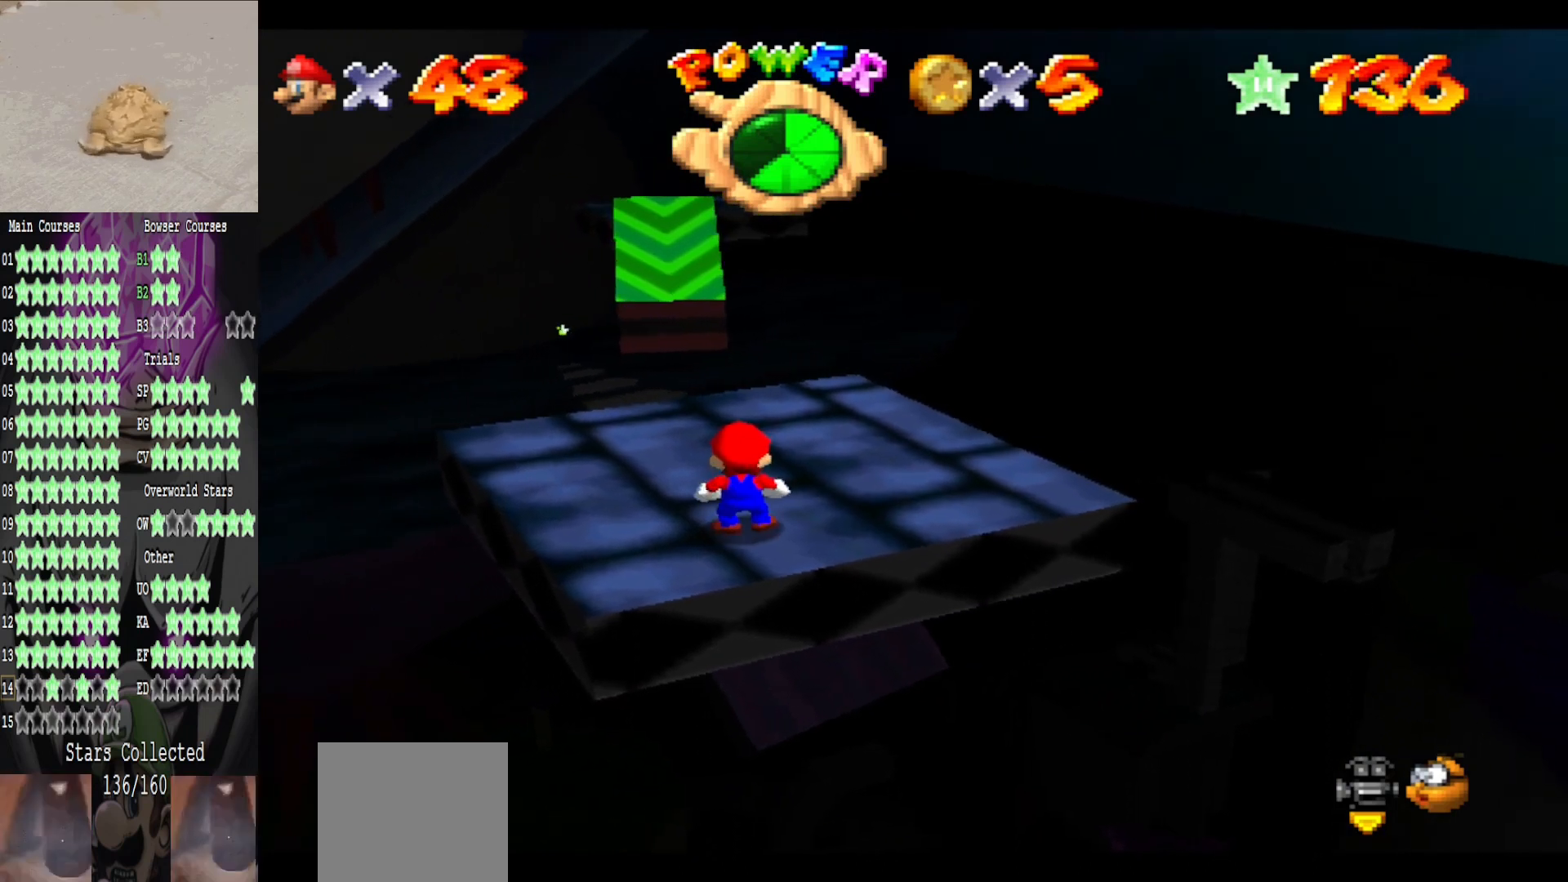
{"buttons": [], "left_stick": "center", "right_stick": "center", "events": [[120, "DPAD_RIGHT", "up"]]}
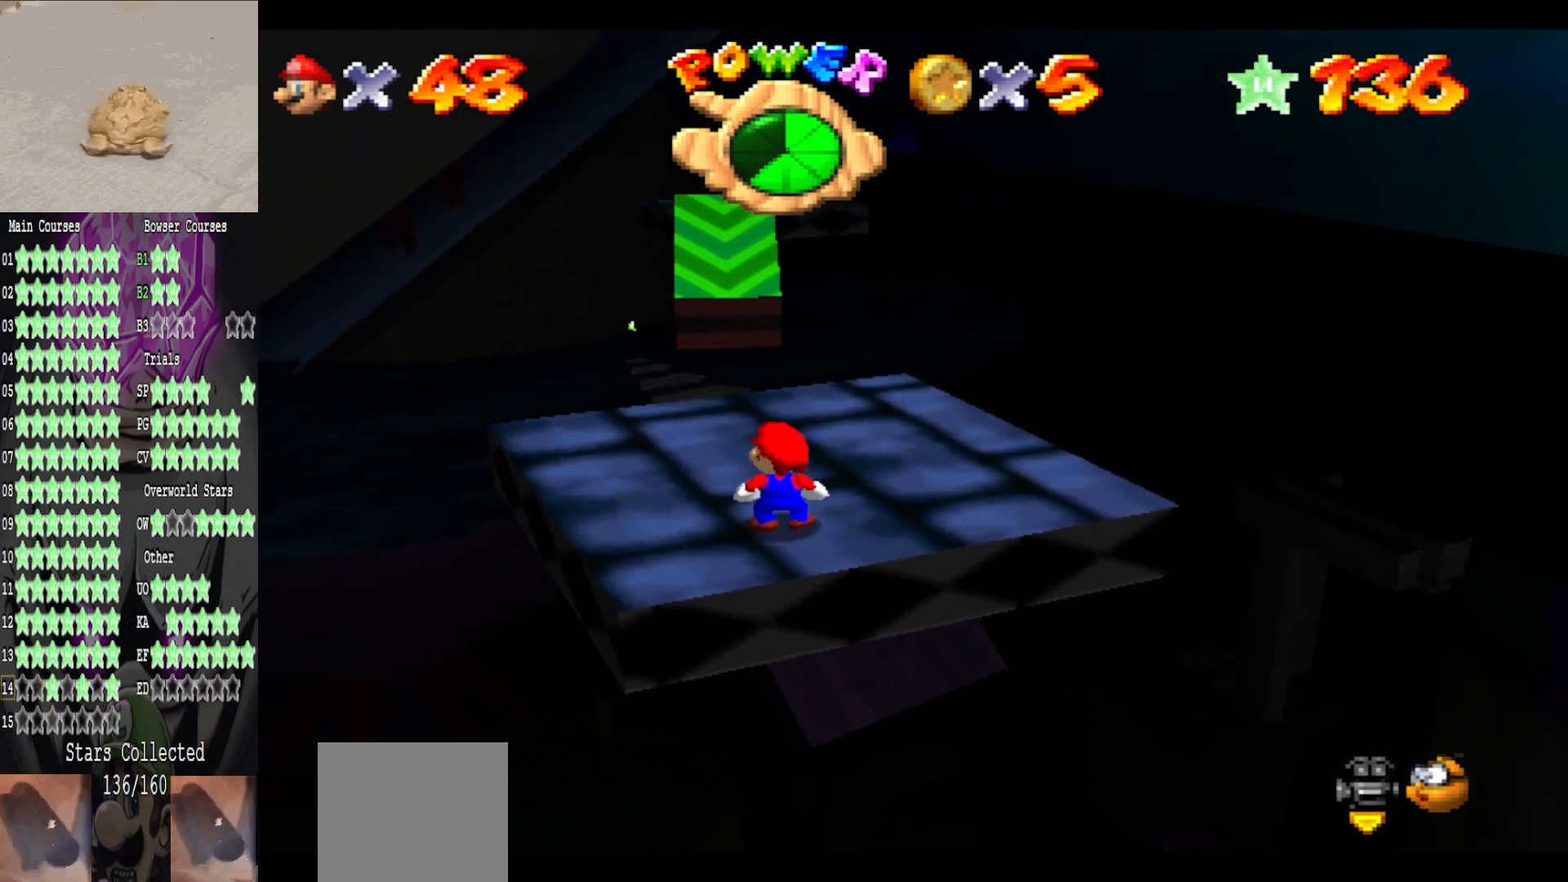
{"buttons": [], "left_stick": "center", "right_stick": "center", "events": [[360, "A", "down"], [480, "A", "up"]]}
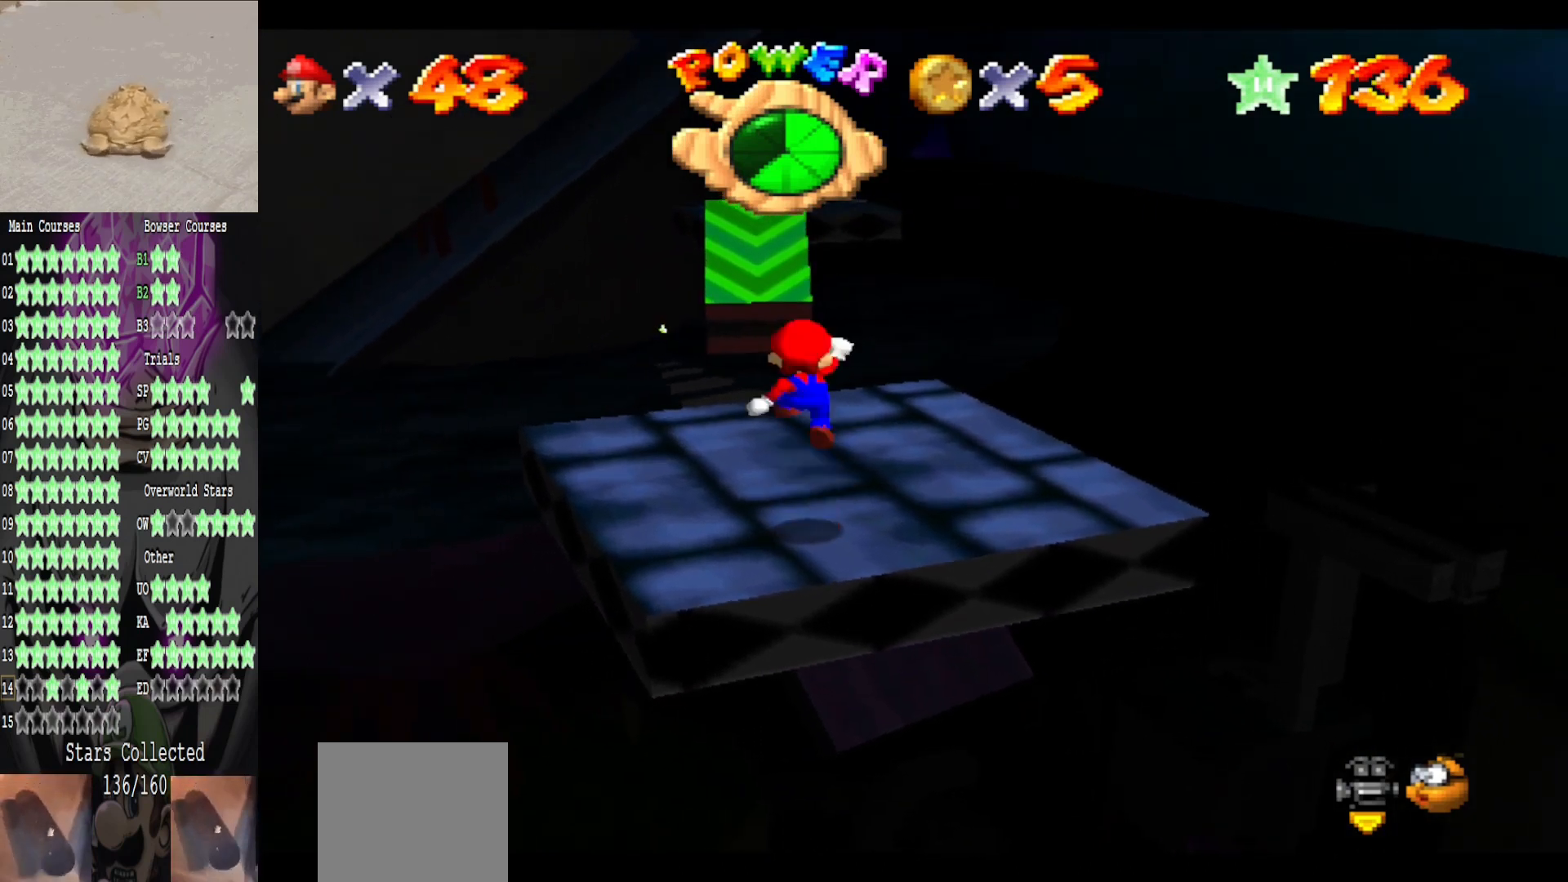
{"buttons": [], "left_stick": "center", "right_stick": "center", "events": [[40, "left_stick", "down"], [240, "left_stick", "center"]]}
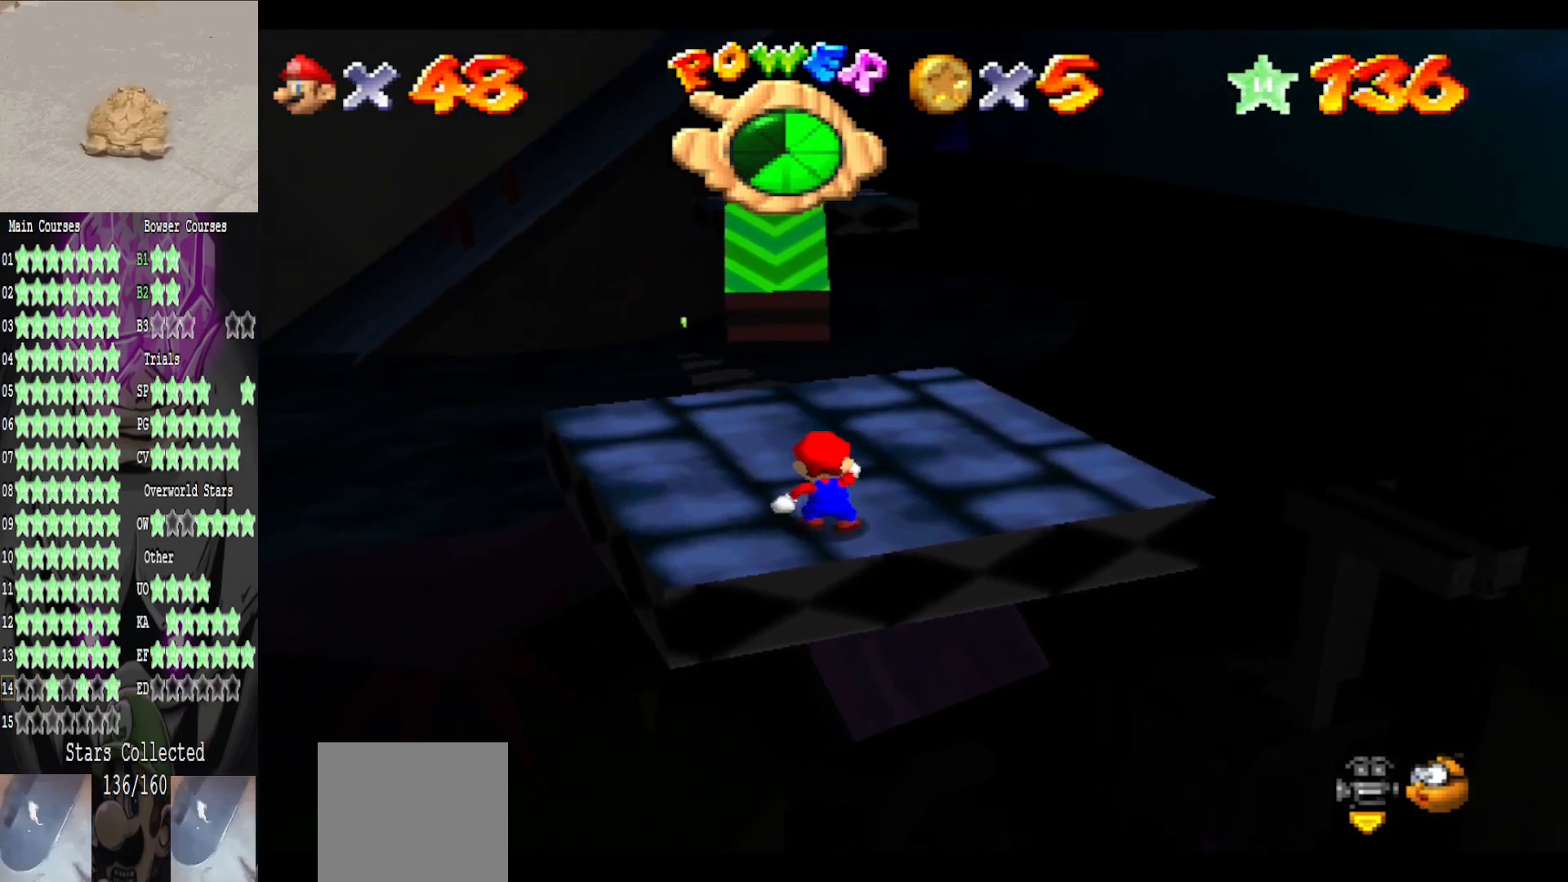
{"buttons": [], "left_stick": "center", "right_stick": "center", "events": []}
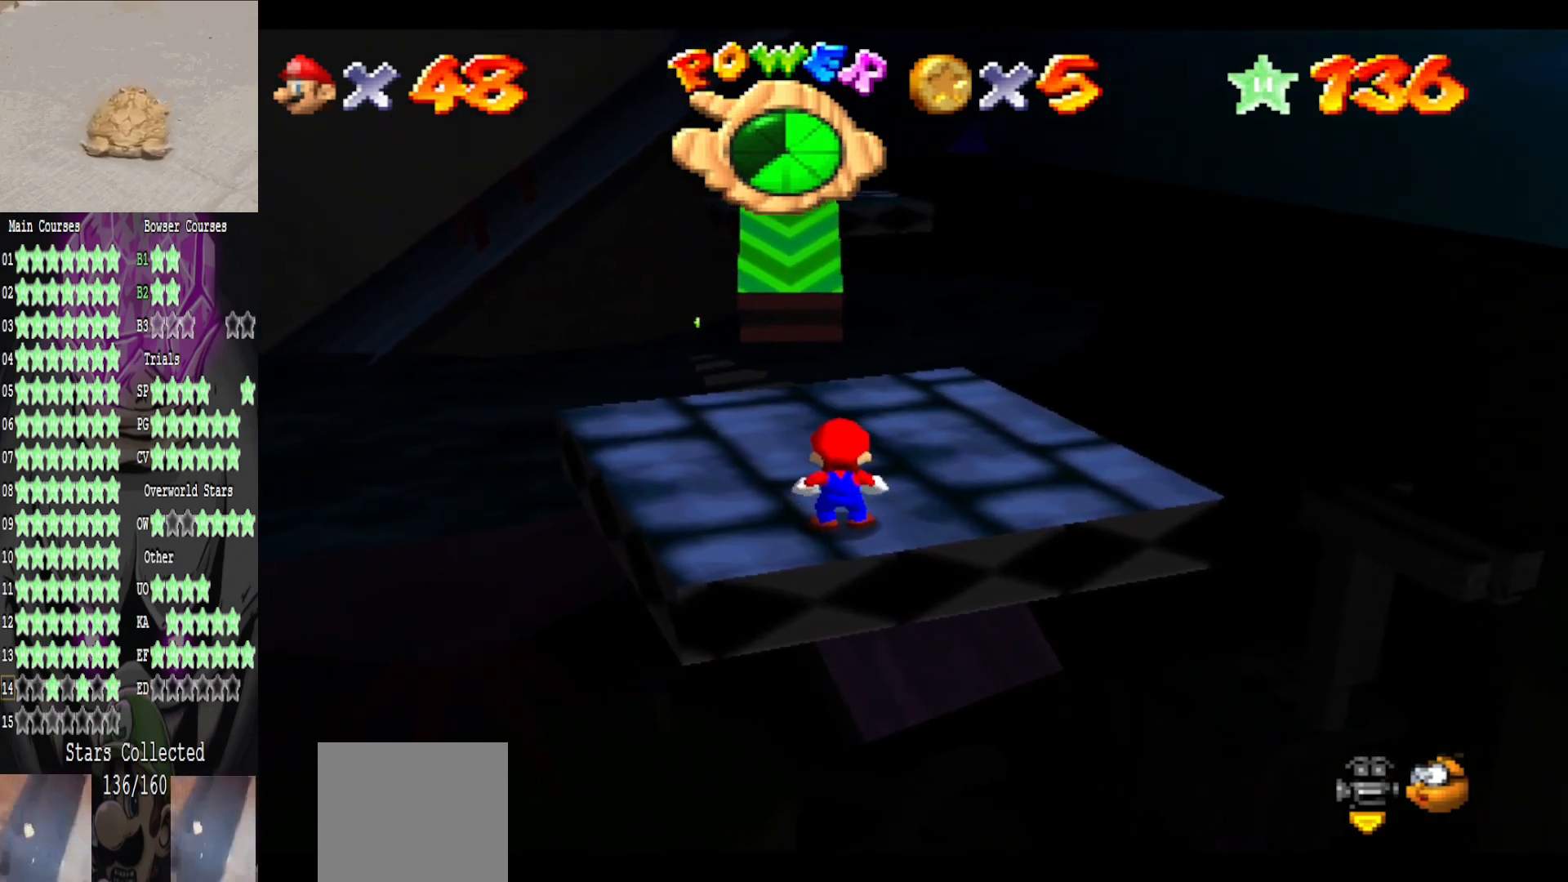
{"buttons": [], "left_stick": "center", "right_stick": "center", "events": []}
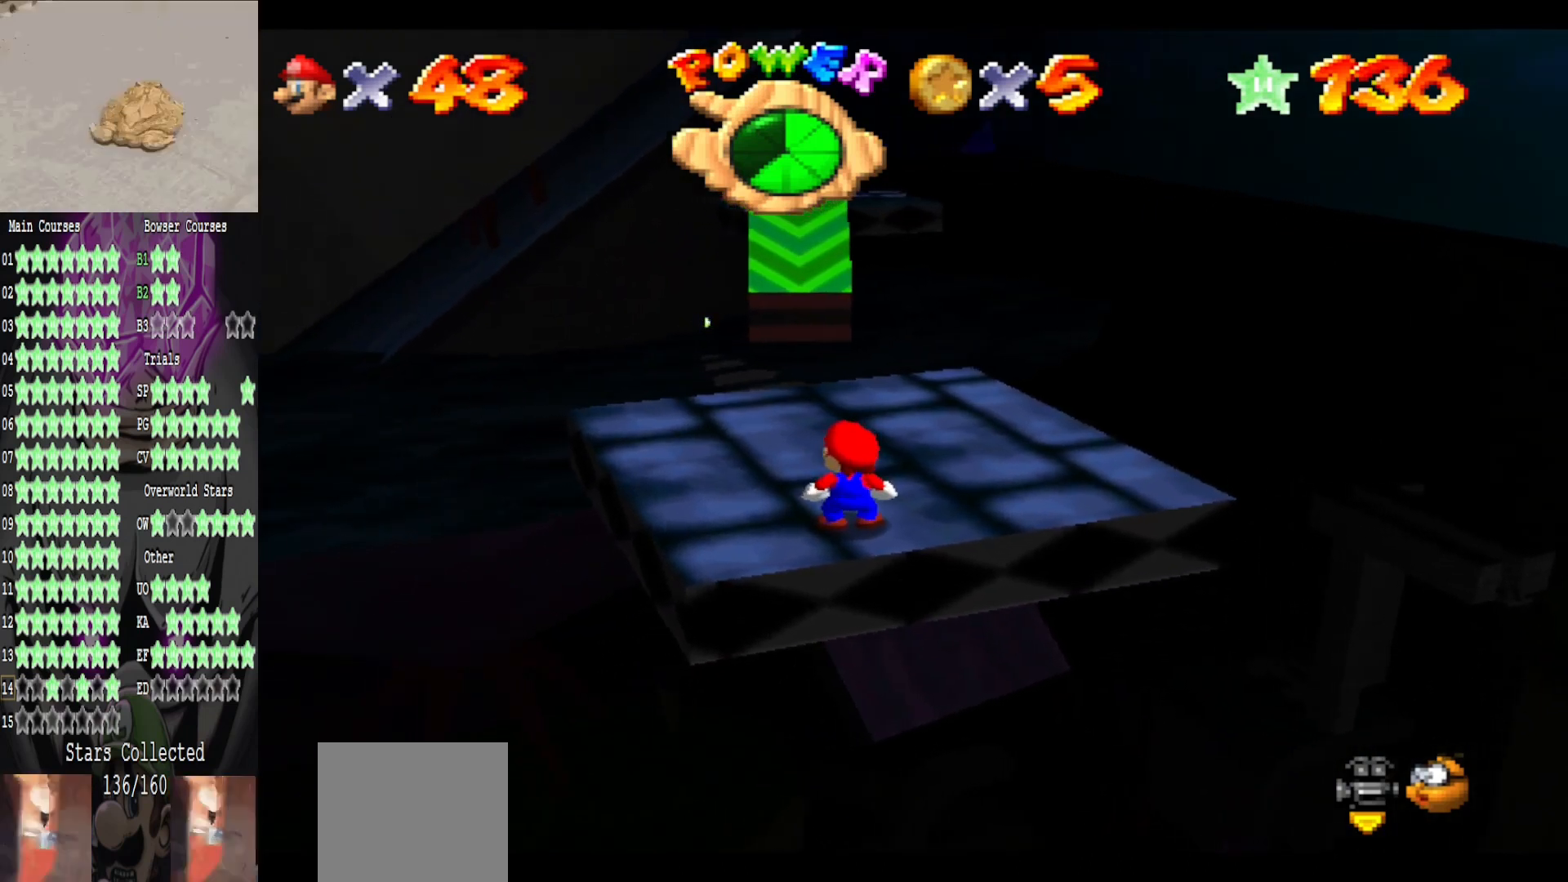
{"buttons": [], "left_stick": "center", "right_stick": "center", "events": [[280, "A", "down"], [400, "A", "up"]]}
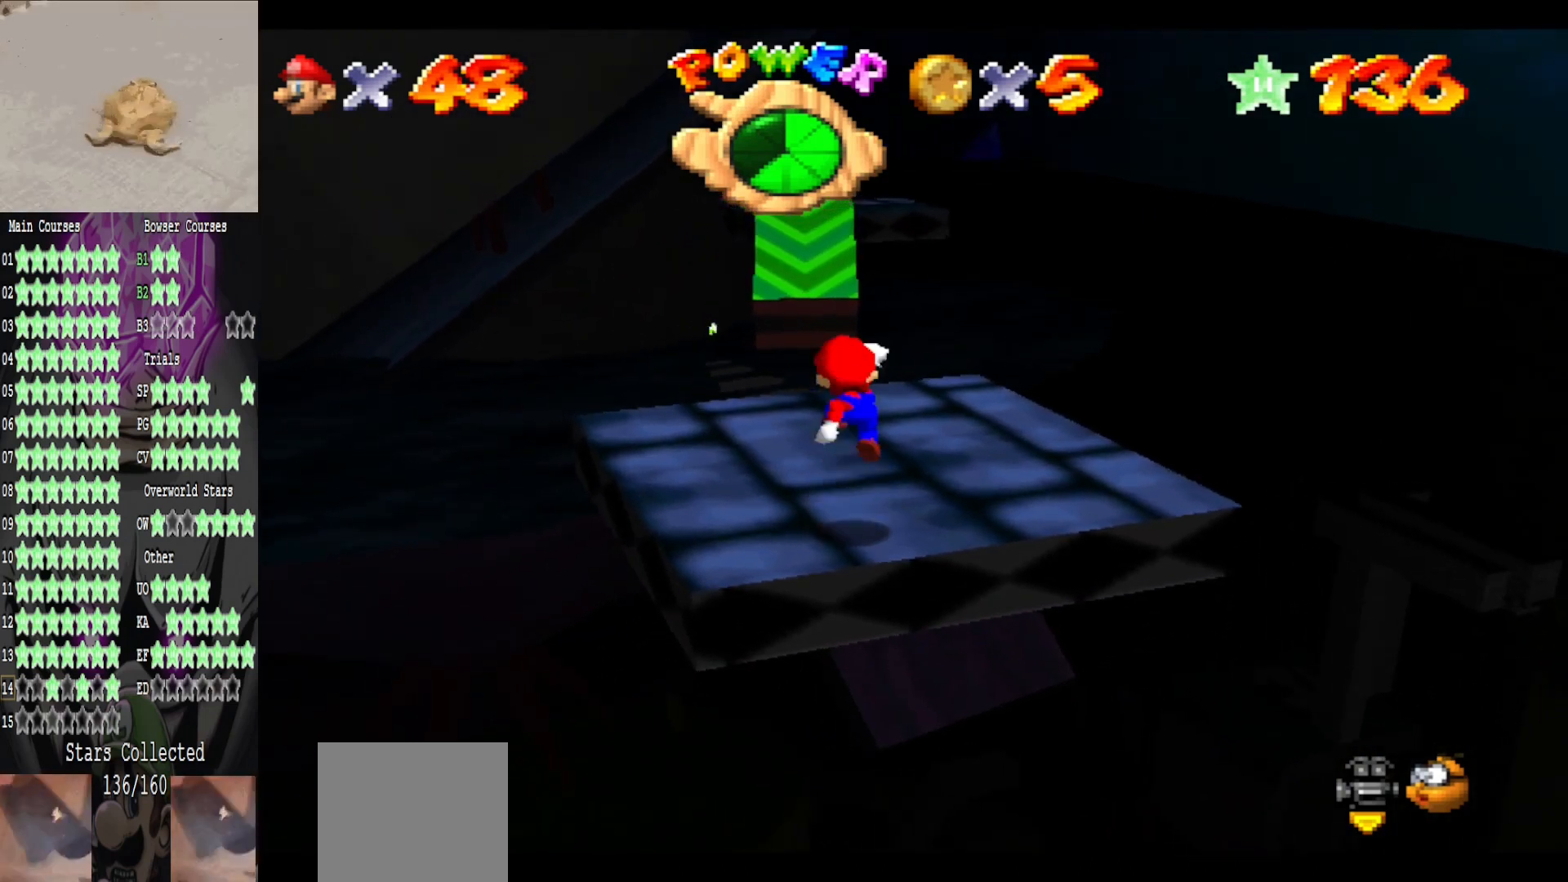
{"buttons": [], "left_stick": "center", "right_stick": "center", "events": [[80, "left_stick", "down-right"], [200, "left_stick", "center"]]}
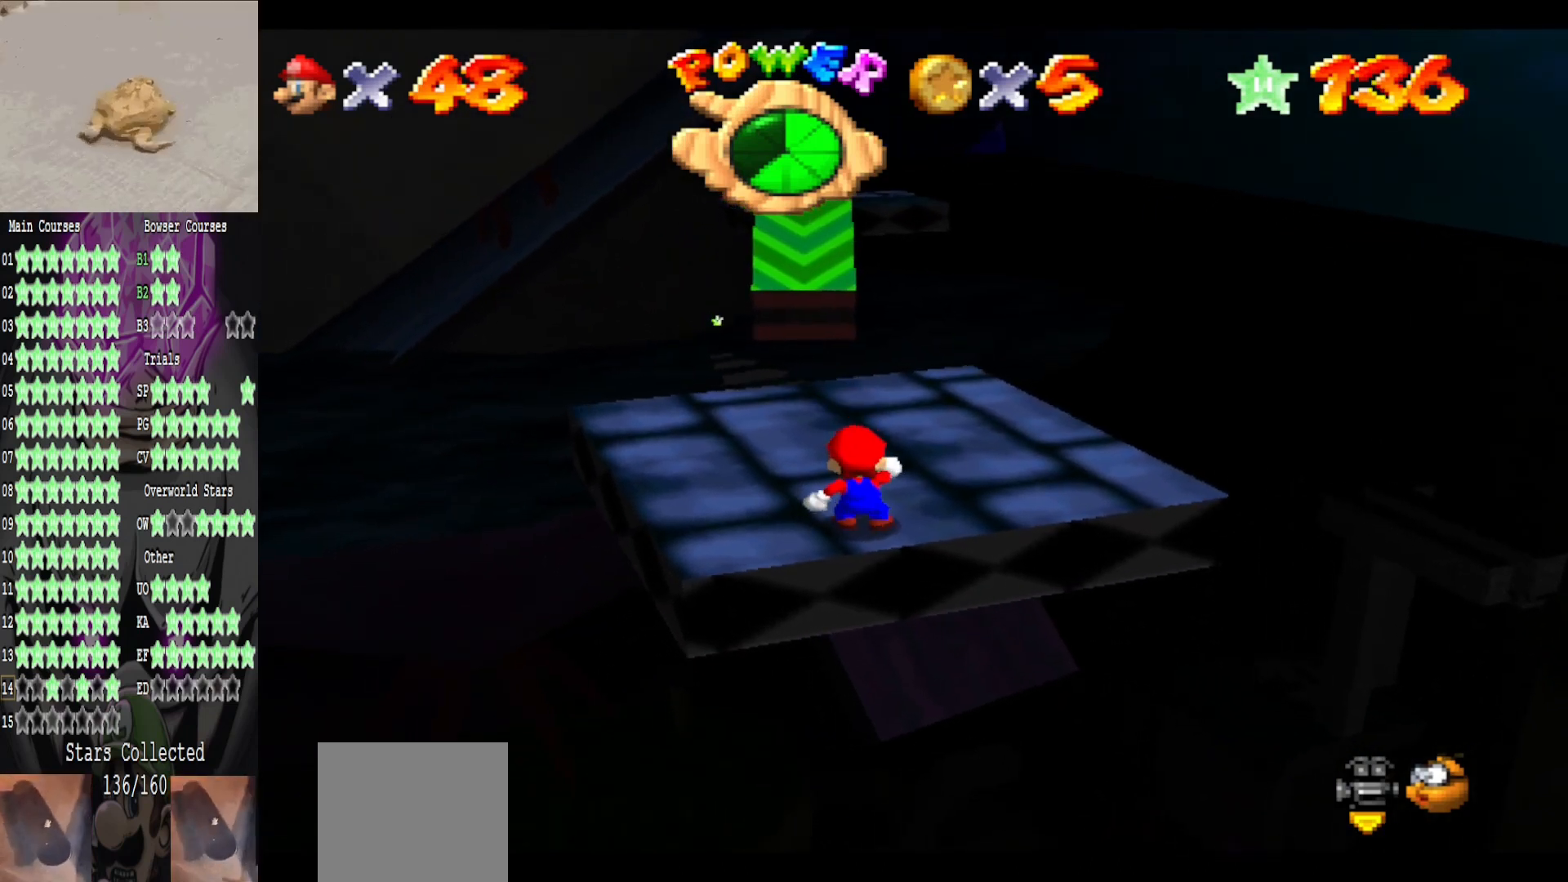
{"buttons": [], "left_stick": "center", "right_stick": "center", "events": []}
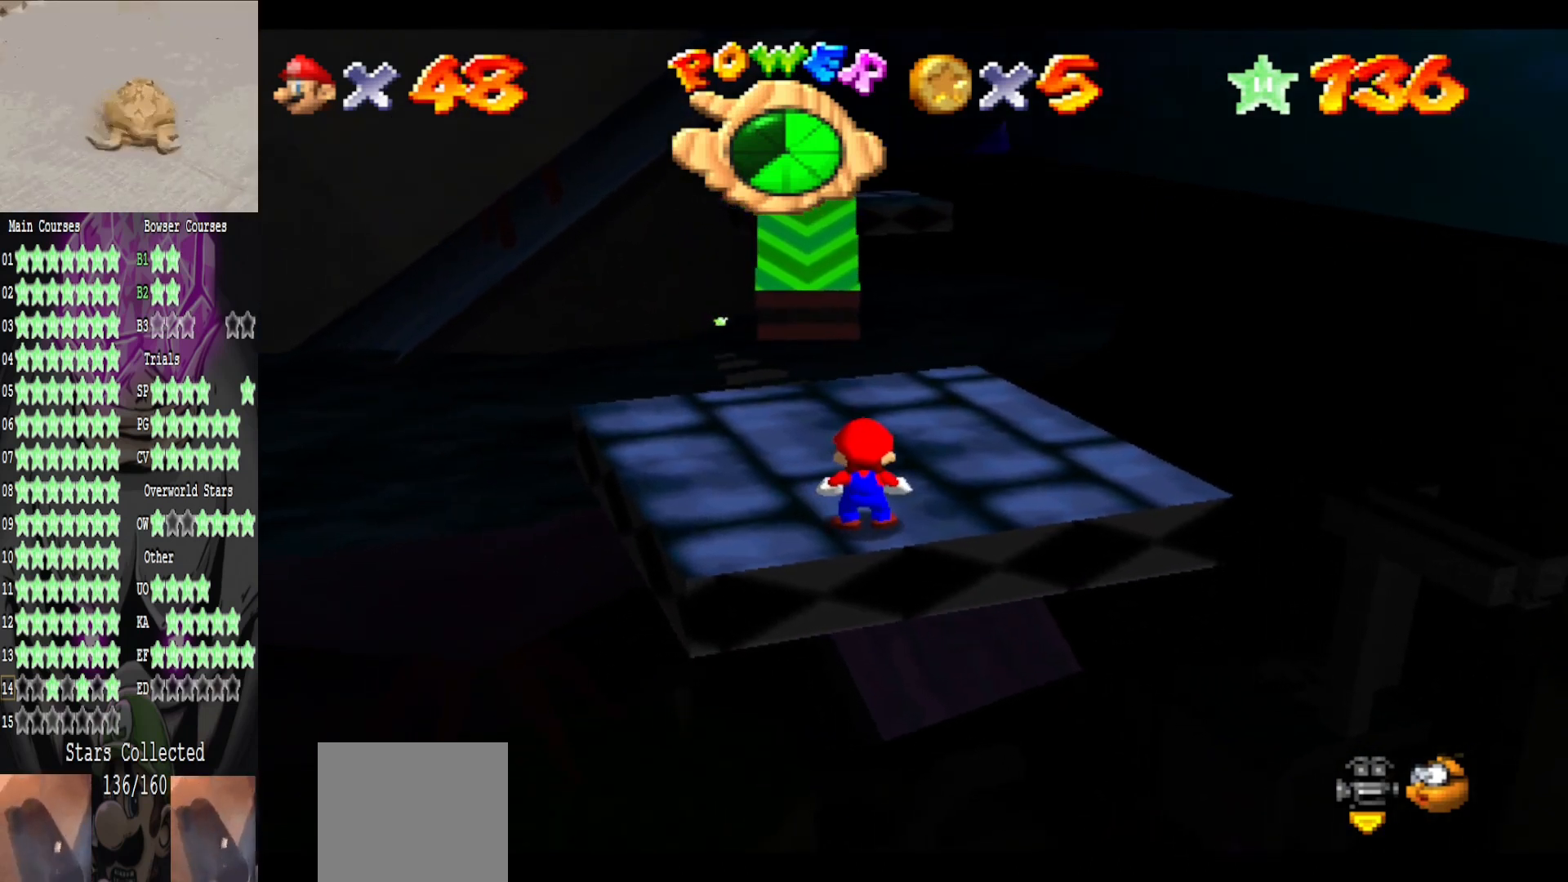
{"buttons": [], "left_stick": "center", "right_stick": "center", "events": []}
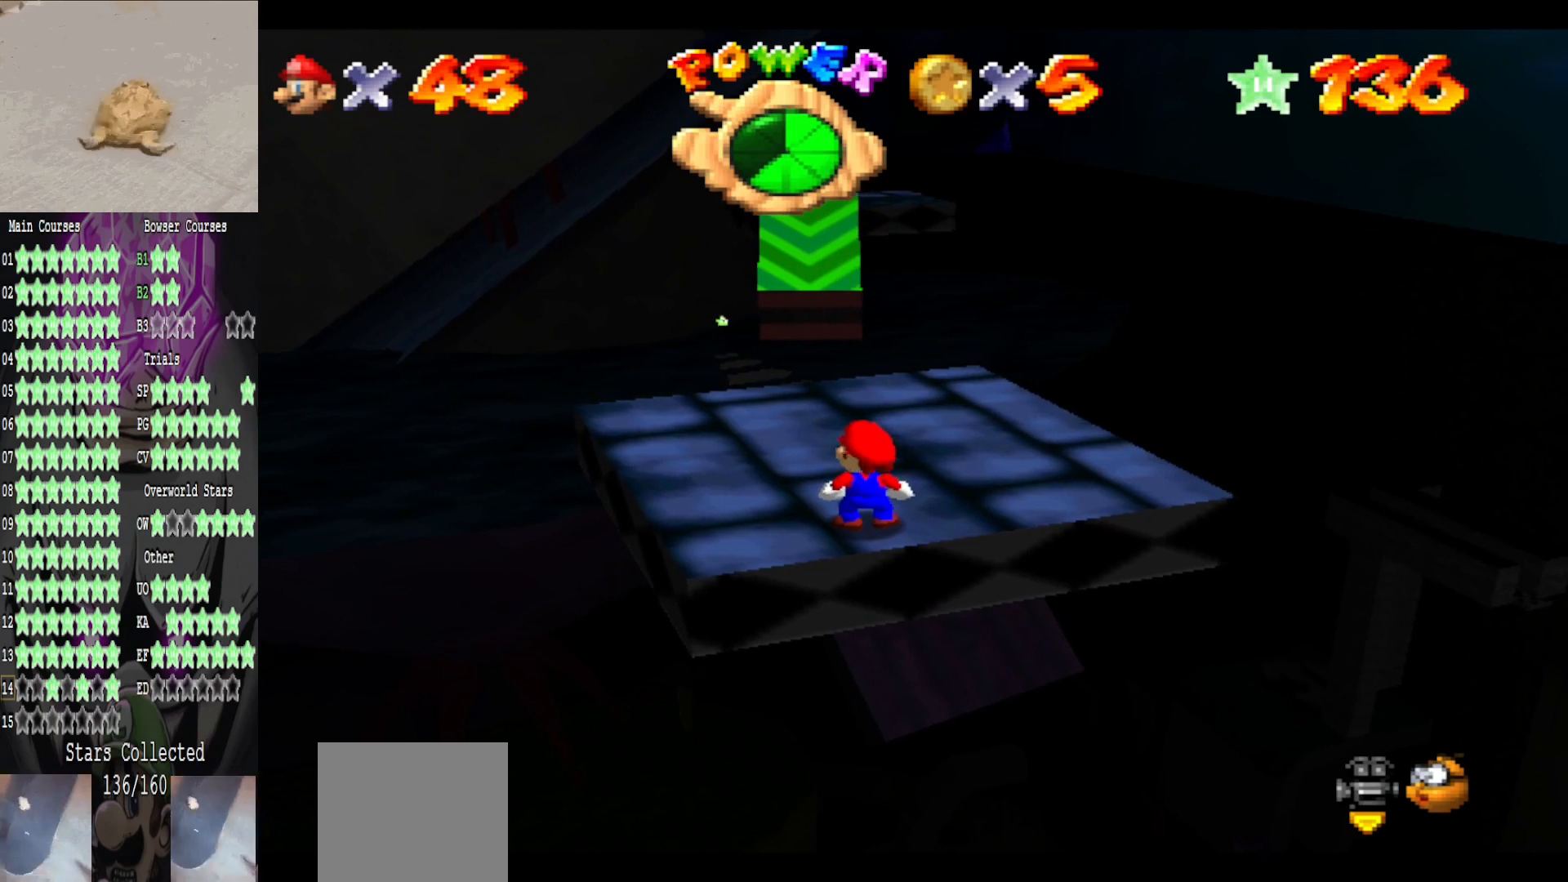
{"buttons": [], "left_stick": "center", "right_stick": "center", "events": []}
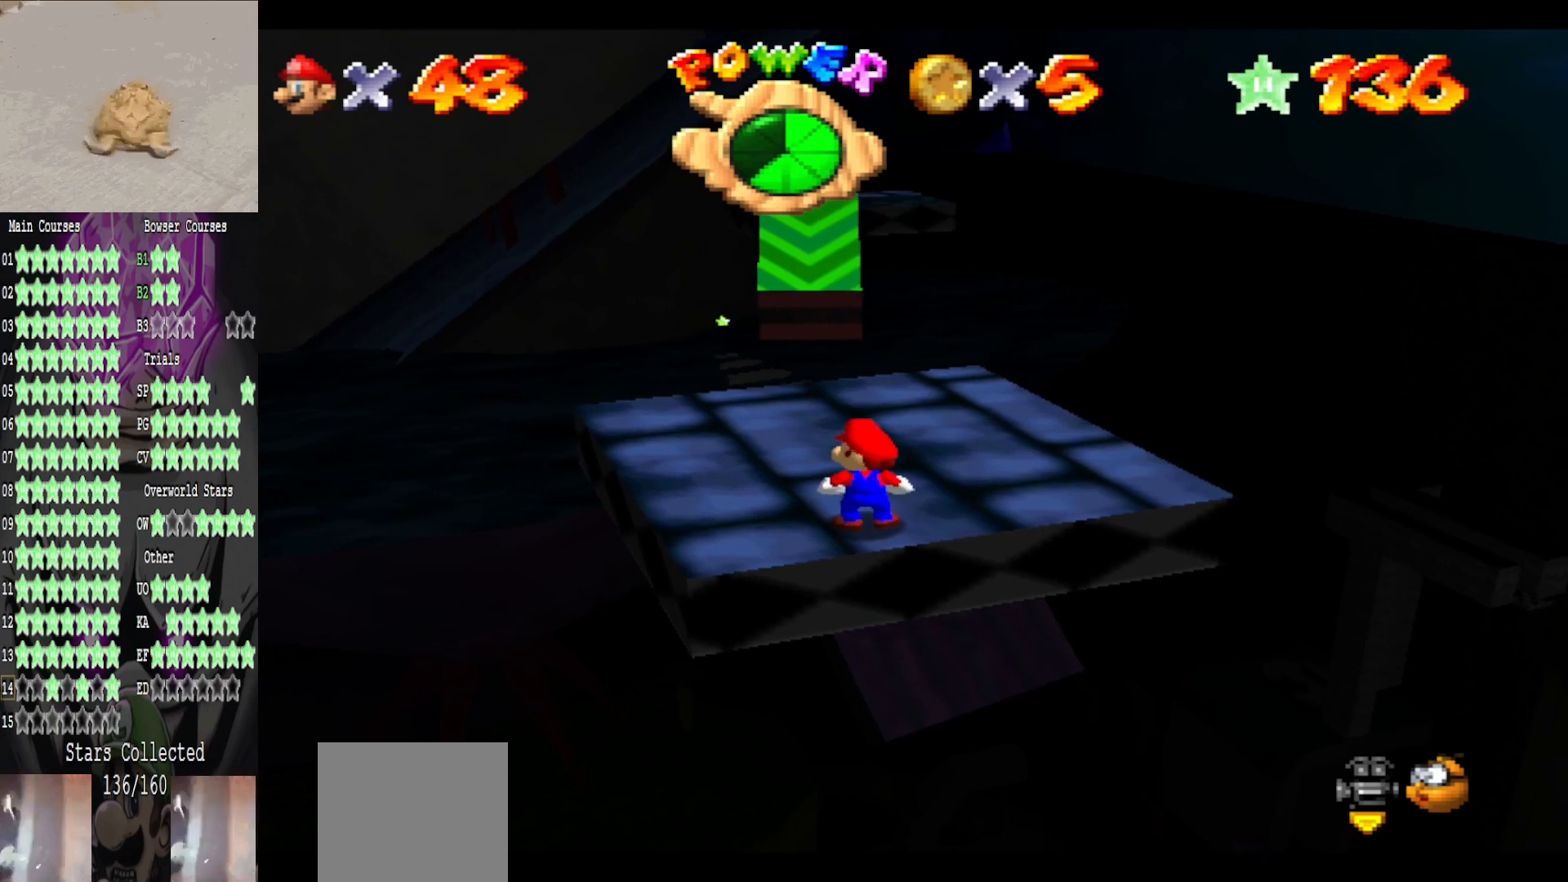
{"buttons": [], "left_stick": "up", "right_stick": "center", "events": [[280, "left_stick", "up"]]}